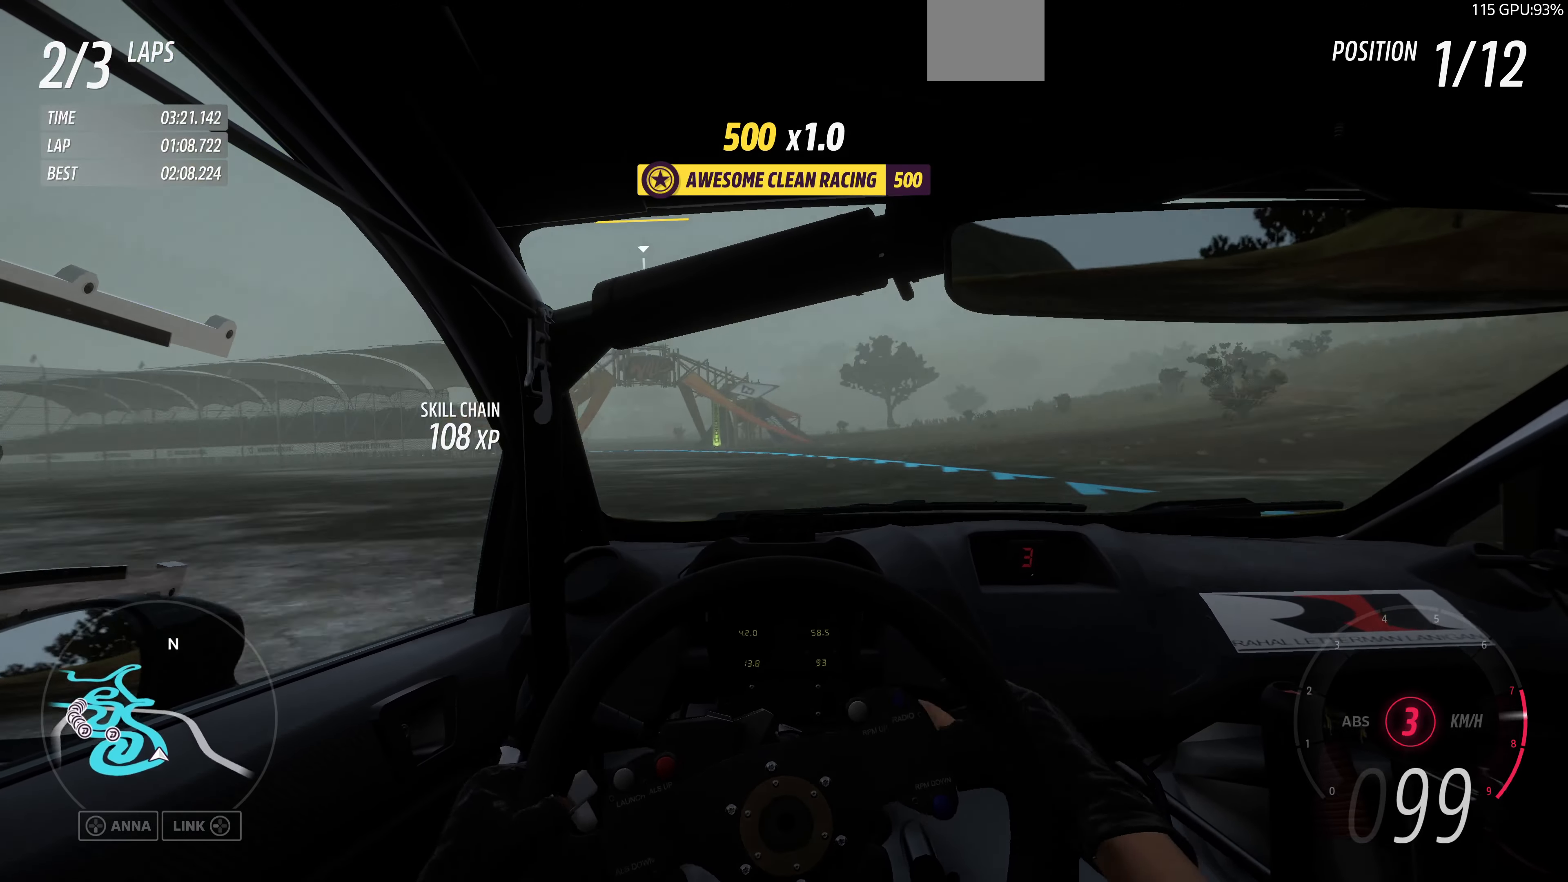
Gameplay with a controller (PlayStation layout); each line is a JSON object with the inputs held at the frame after it. "events" lists button and stick changes between this image and that frame as [ms after this image, input, new state], when the widget could be followed in between.
{"buttons": ["R2"], "left_stick": "center", "right_stick": "center", "events": [[200, "left_stick", "up"], [367, "left_stick", "center"]]}
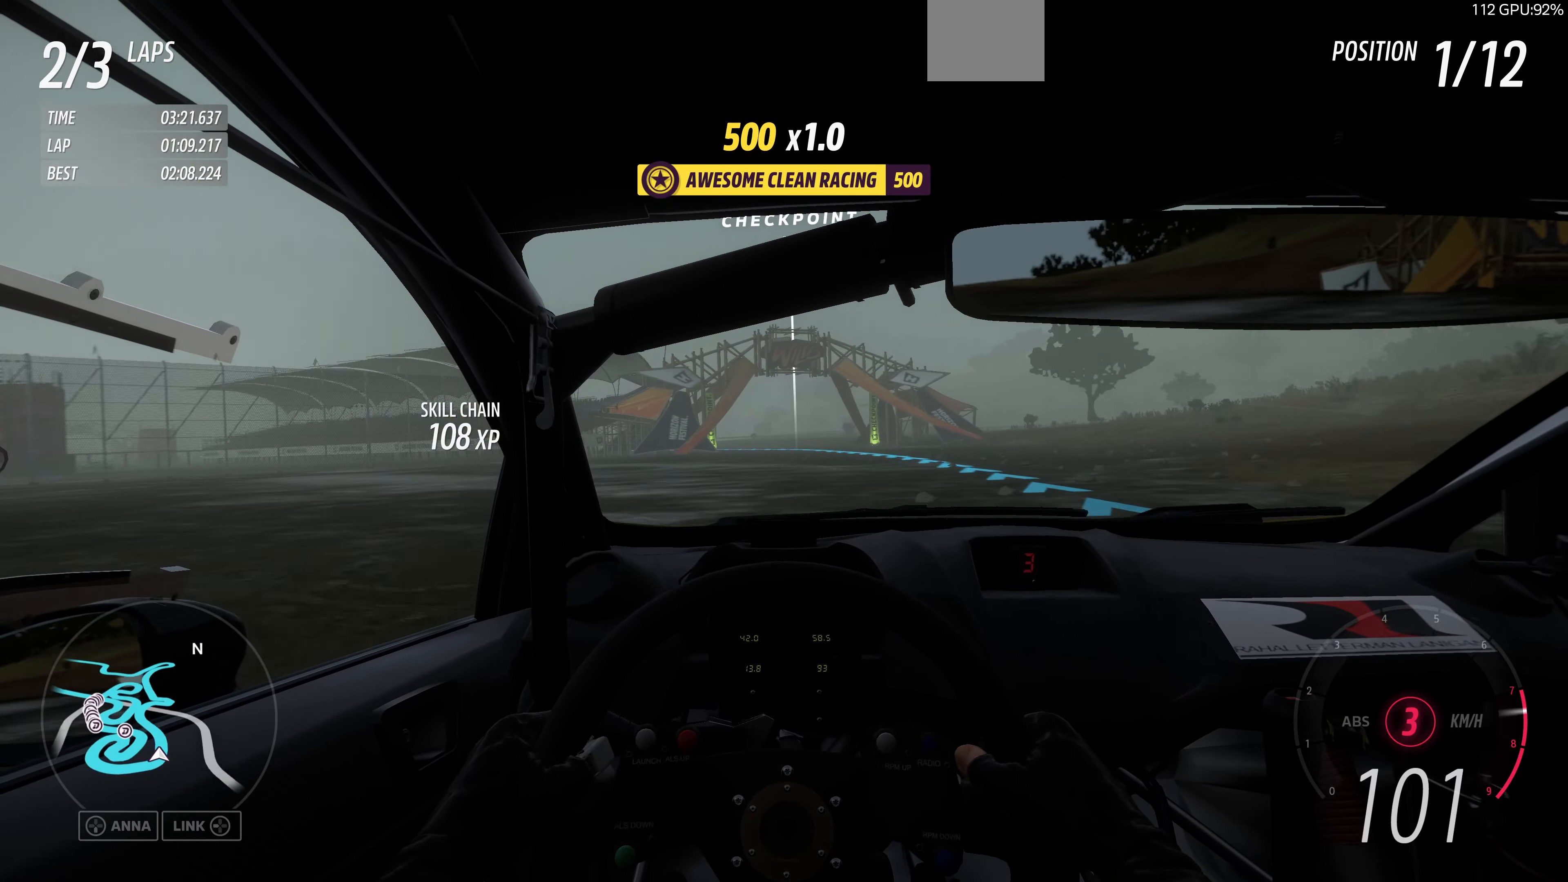
{"buttons": ["R2"], "left_stick": "up-right", "right_stick": "center", "events": [[34, "left_stick", "up"], [434, "left_stick", "up-right"]]}
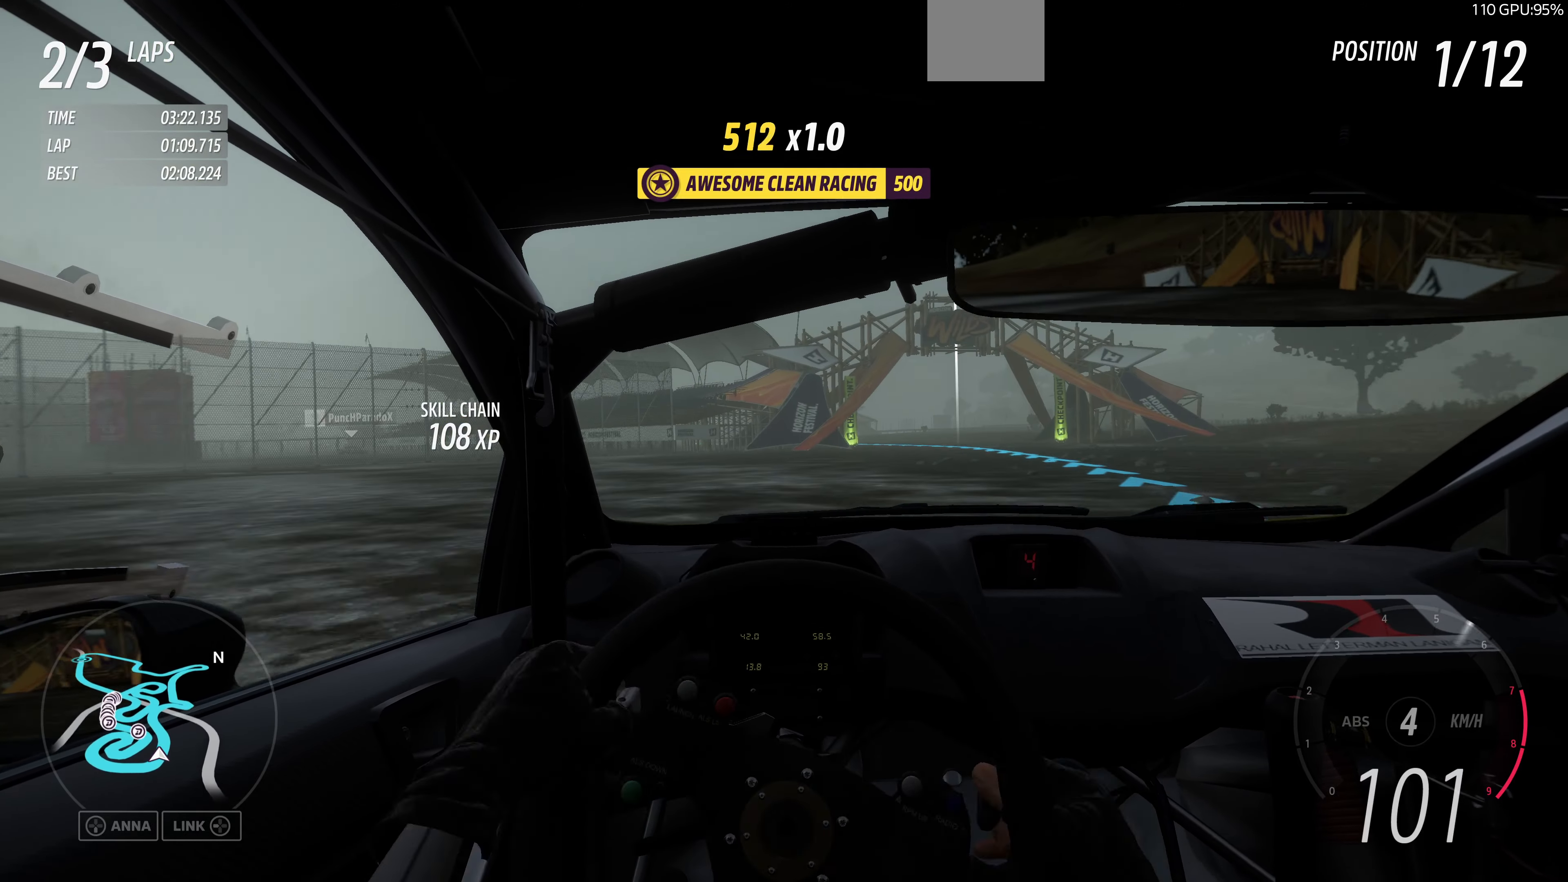
{"buttons": ["R2"], "left_stick": "up", "right_stick": "center", "events": [[234, "left_stick", "up"]]}
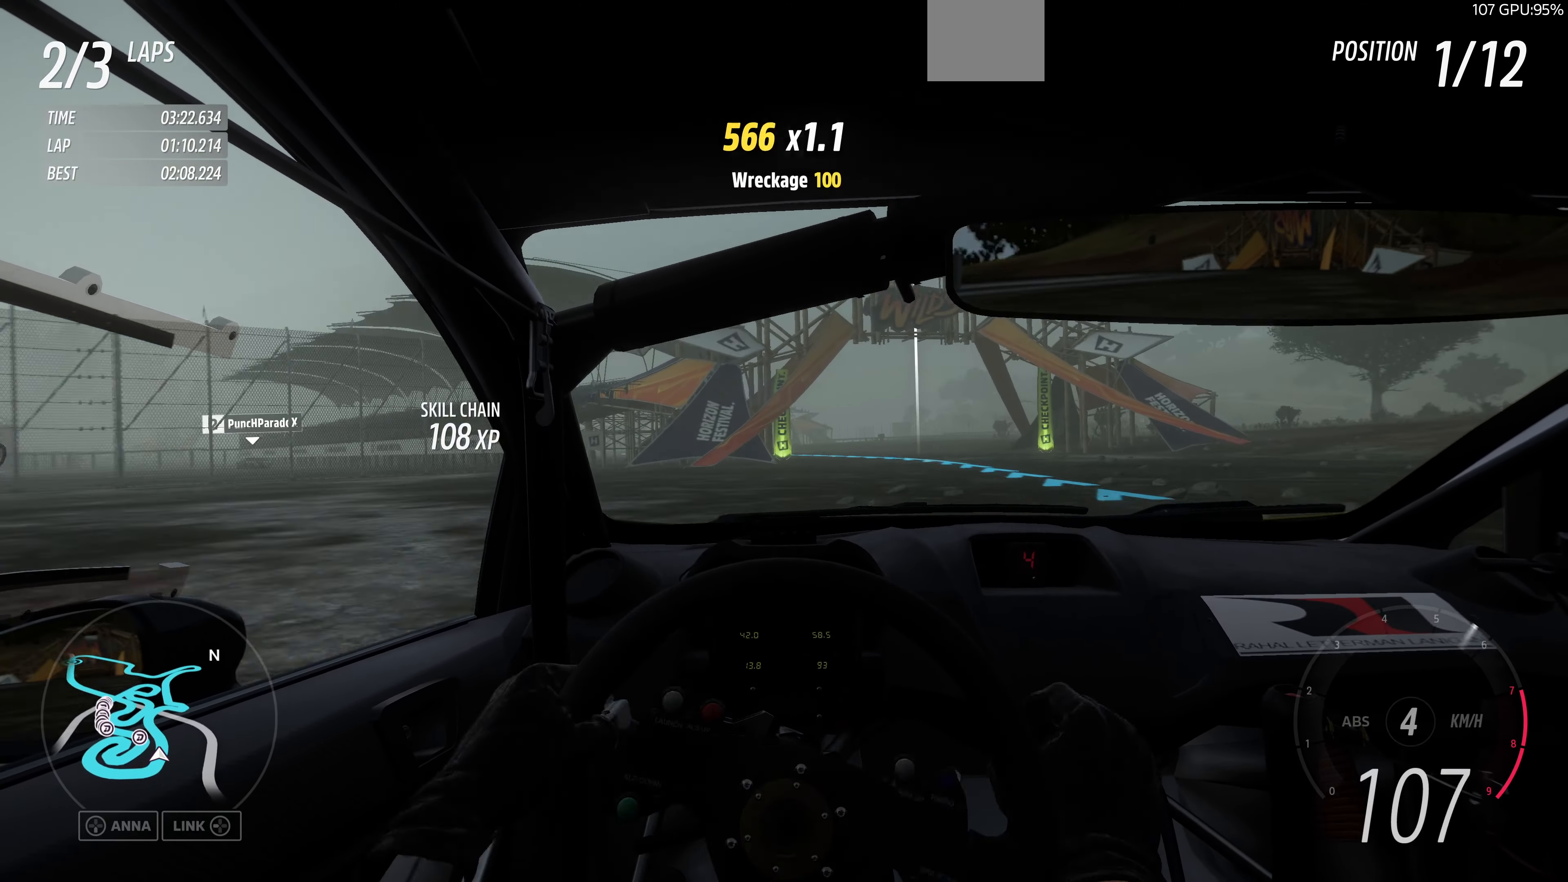
{"buttons": ["R2"], "left_stick": "up", "right_stick": "center", "events": []}
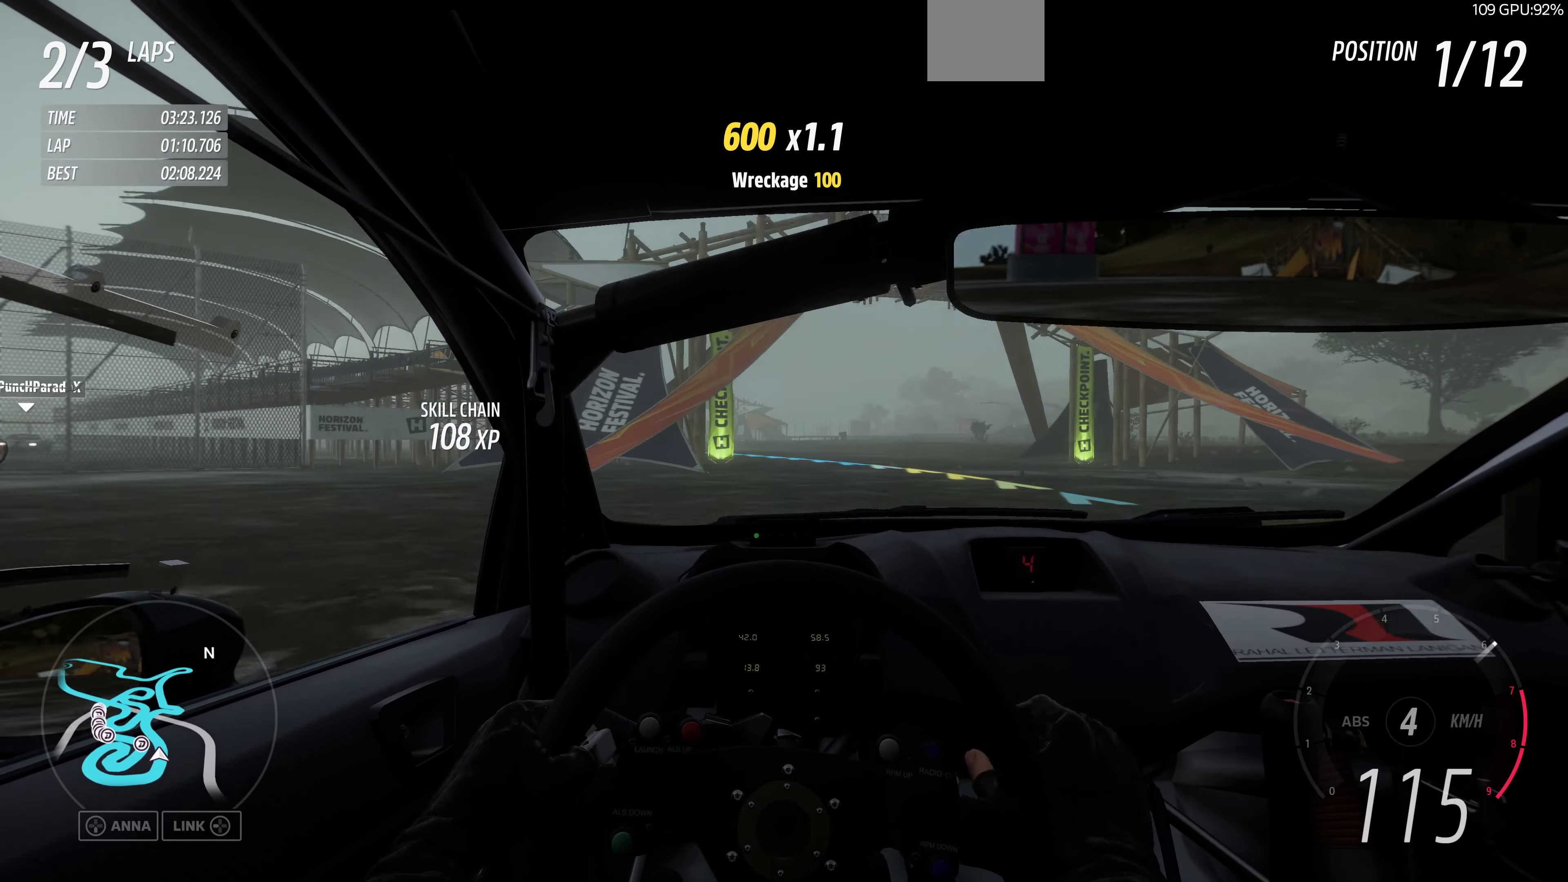
{"buttons": ["R2"], "left_stick": "up-left", "right_stick": "center", "events": [[300, "left_stick", "up-left"]]}
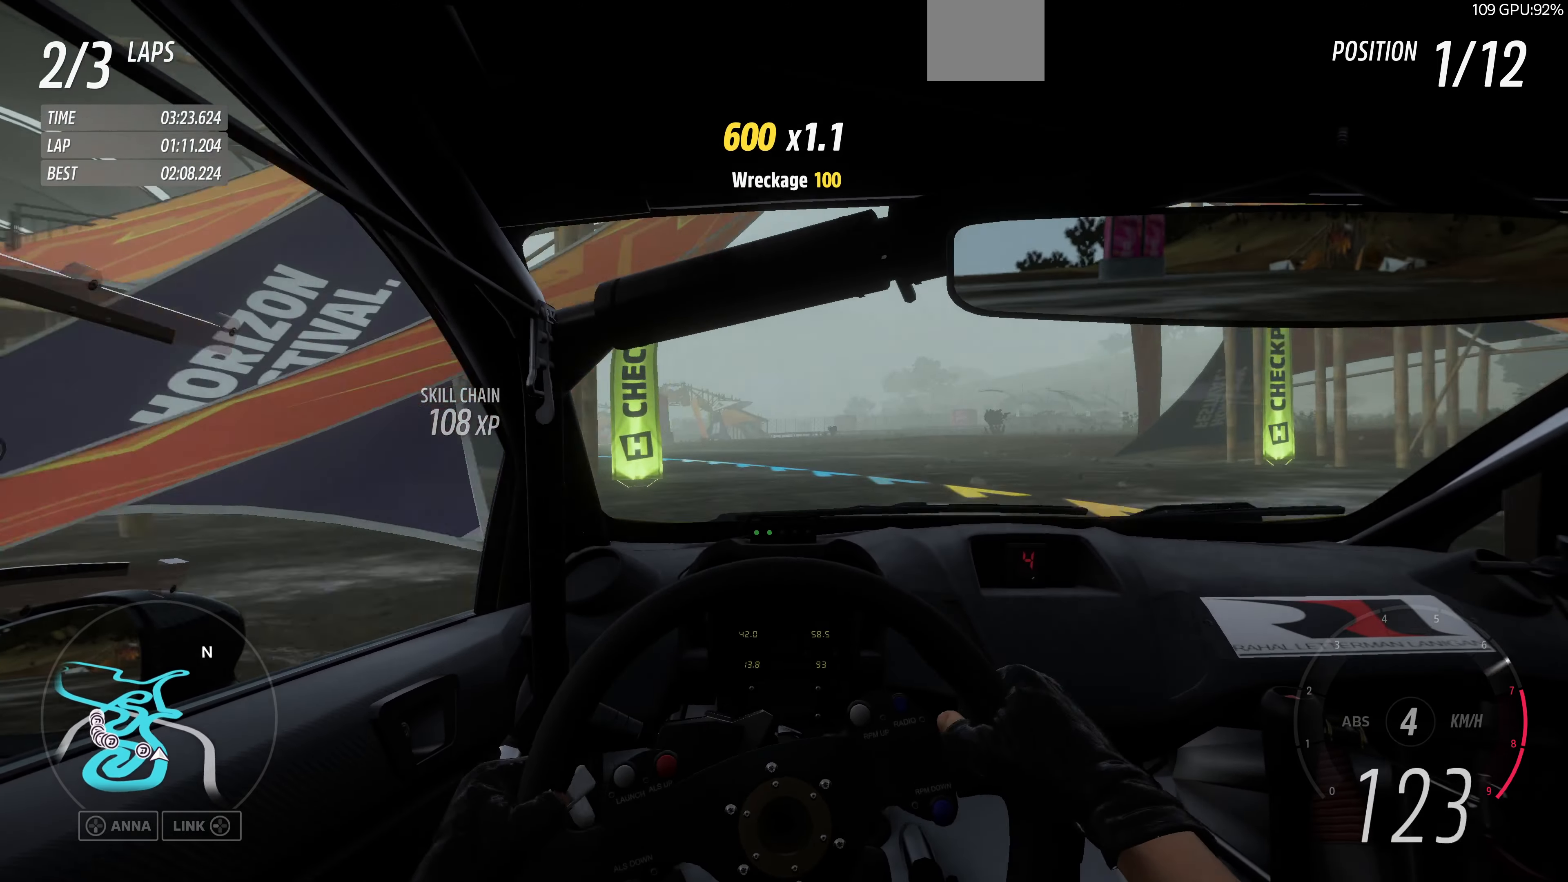
{"buttons": [], "left_stick": "up-left", "right_stick": "center", "events": [[367, "R2", "up"]]}
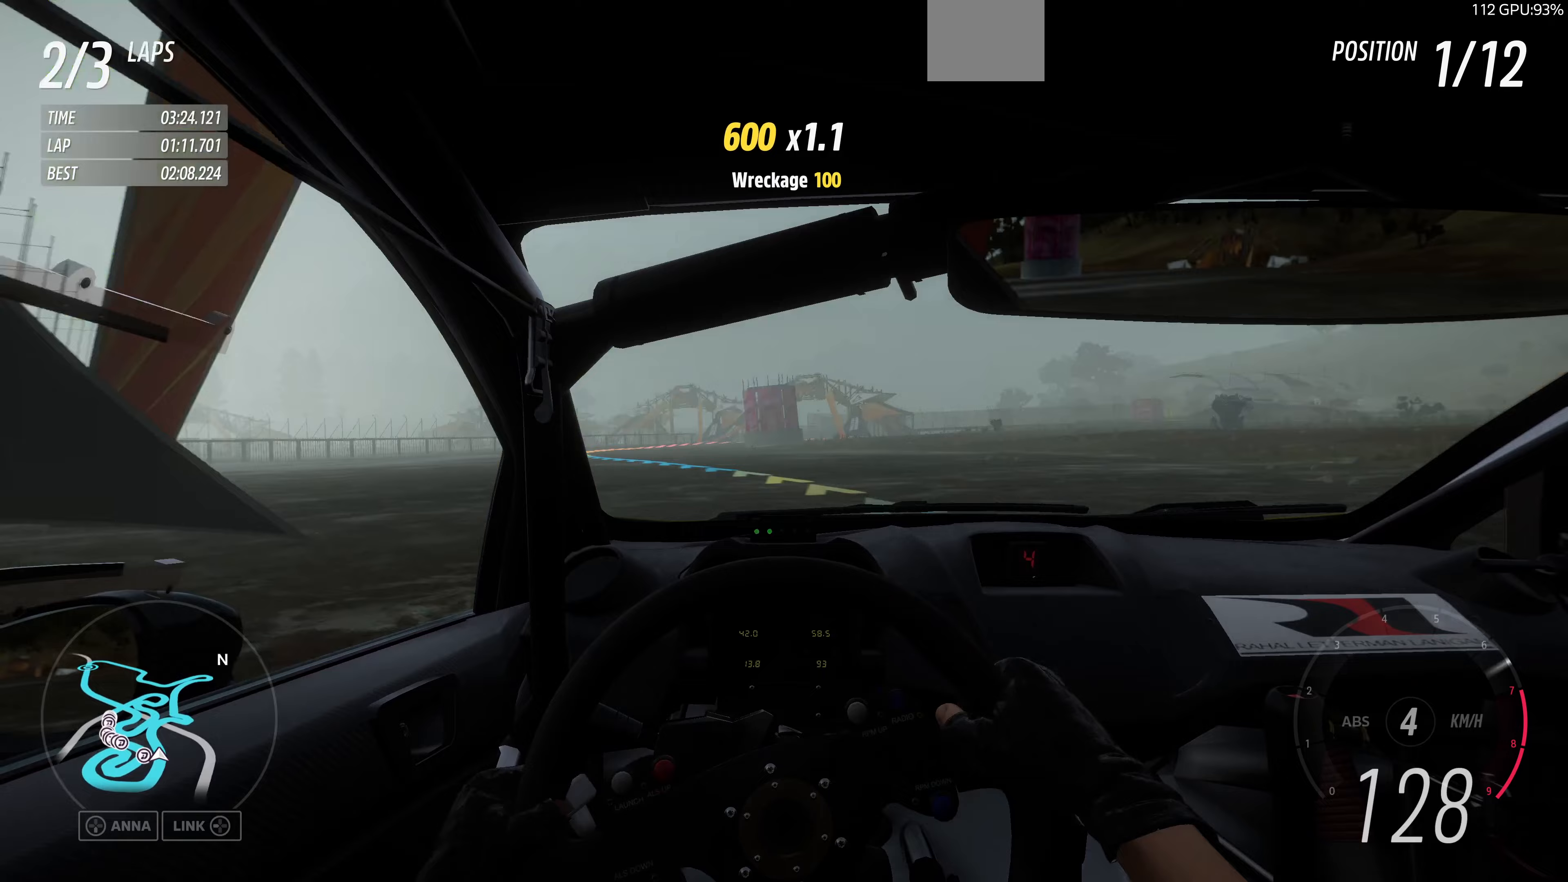
{"buttons": ["R2"], "left_stick": "up-left", "right_stick": "center", "events": [[467, "R2", "down"]]}
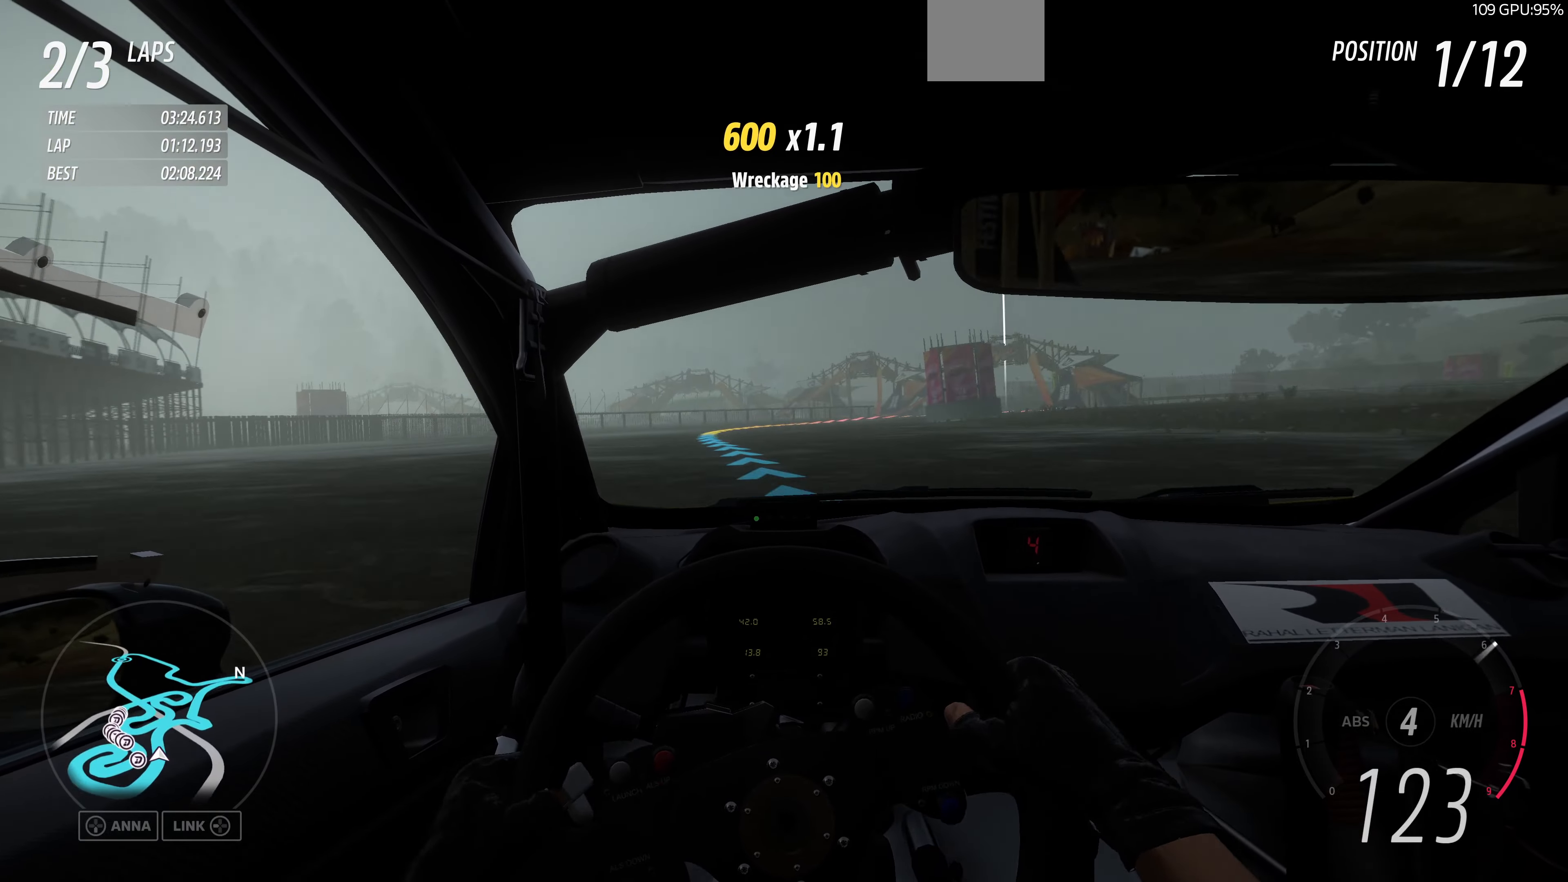
{"buttons": ["R2"], "left_stick": "up-right", "right_stick": "center", "events": [[100, "left_stick", "up"], [233, "left_stick", "up-right"]]}
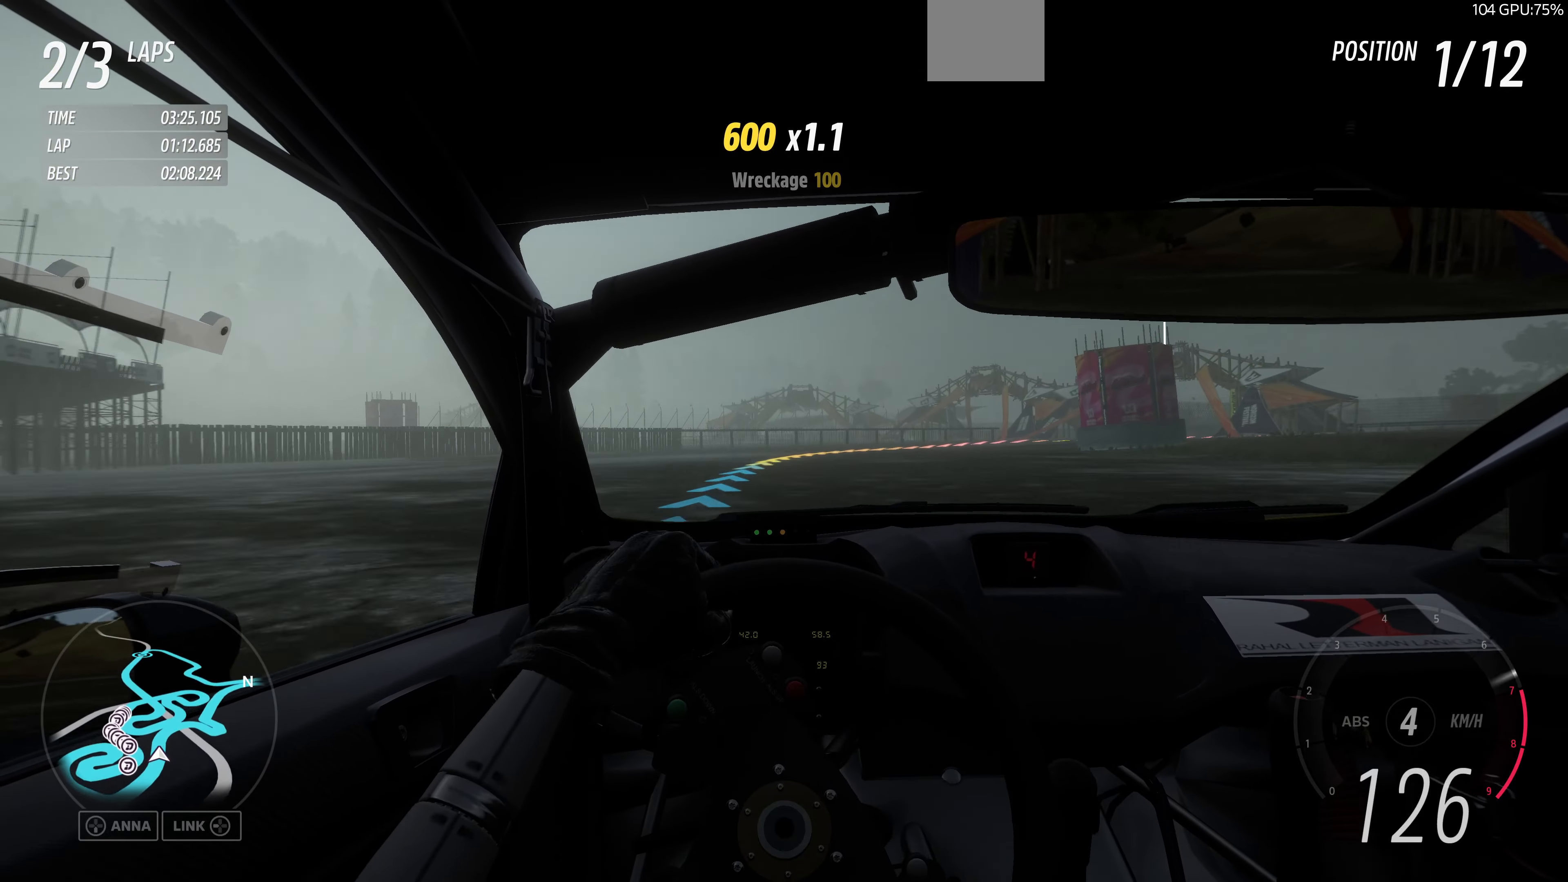
{"buttons": ["R2"], "left_stick": "up", "right_stick": "center", "events": [[367, "left_stick", "up"]]}
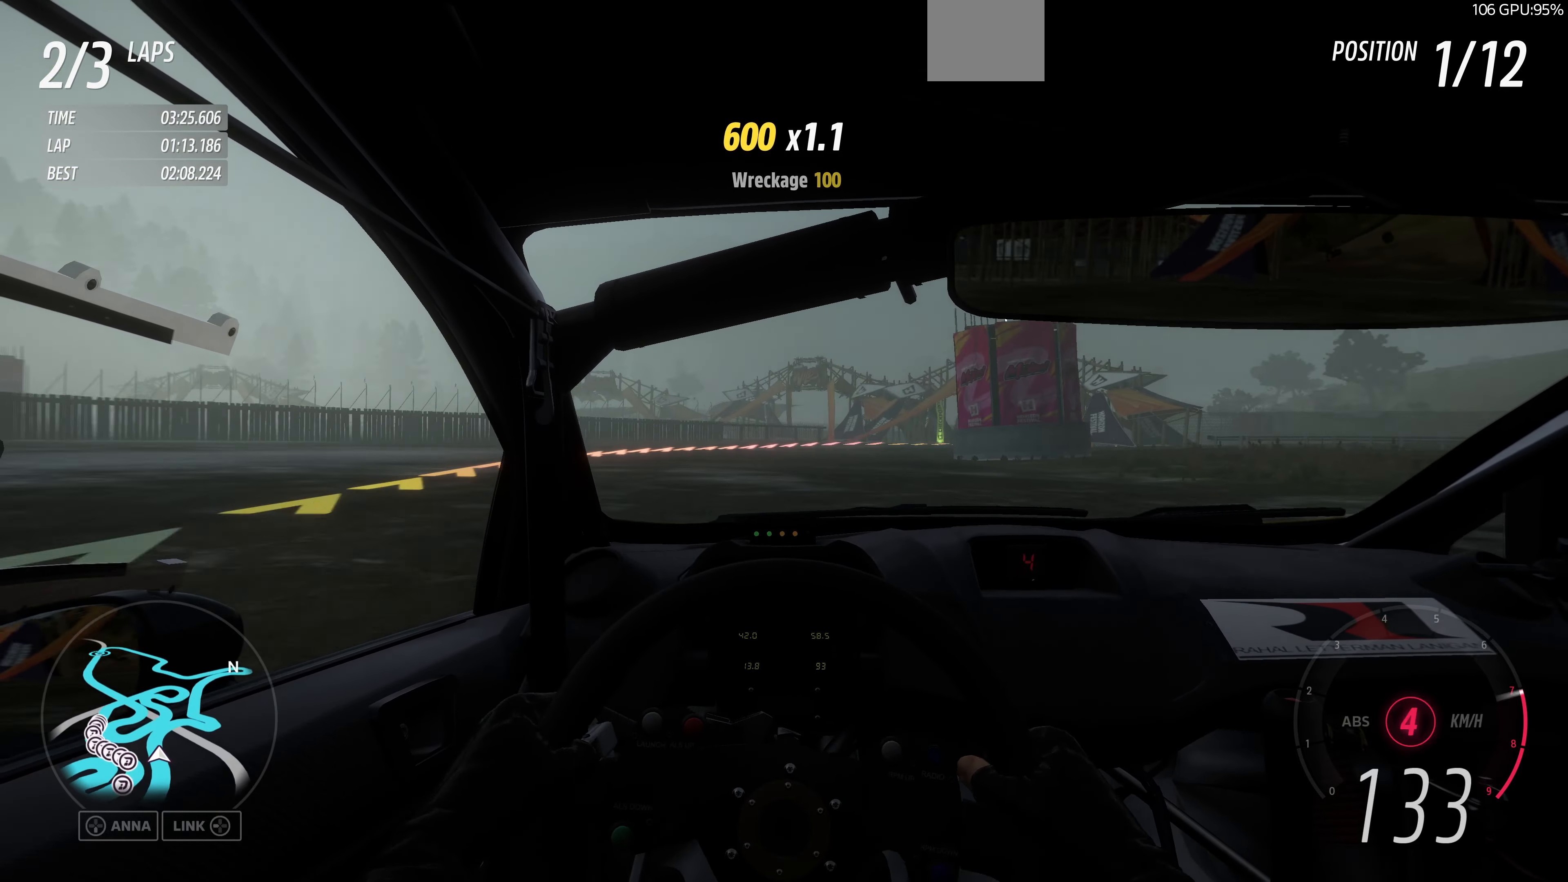
{"buttons": ["R2"], "left_stick": "up-right", "right_stick": "center", "events": [[67, "left_stick", "up-right"]]}
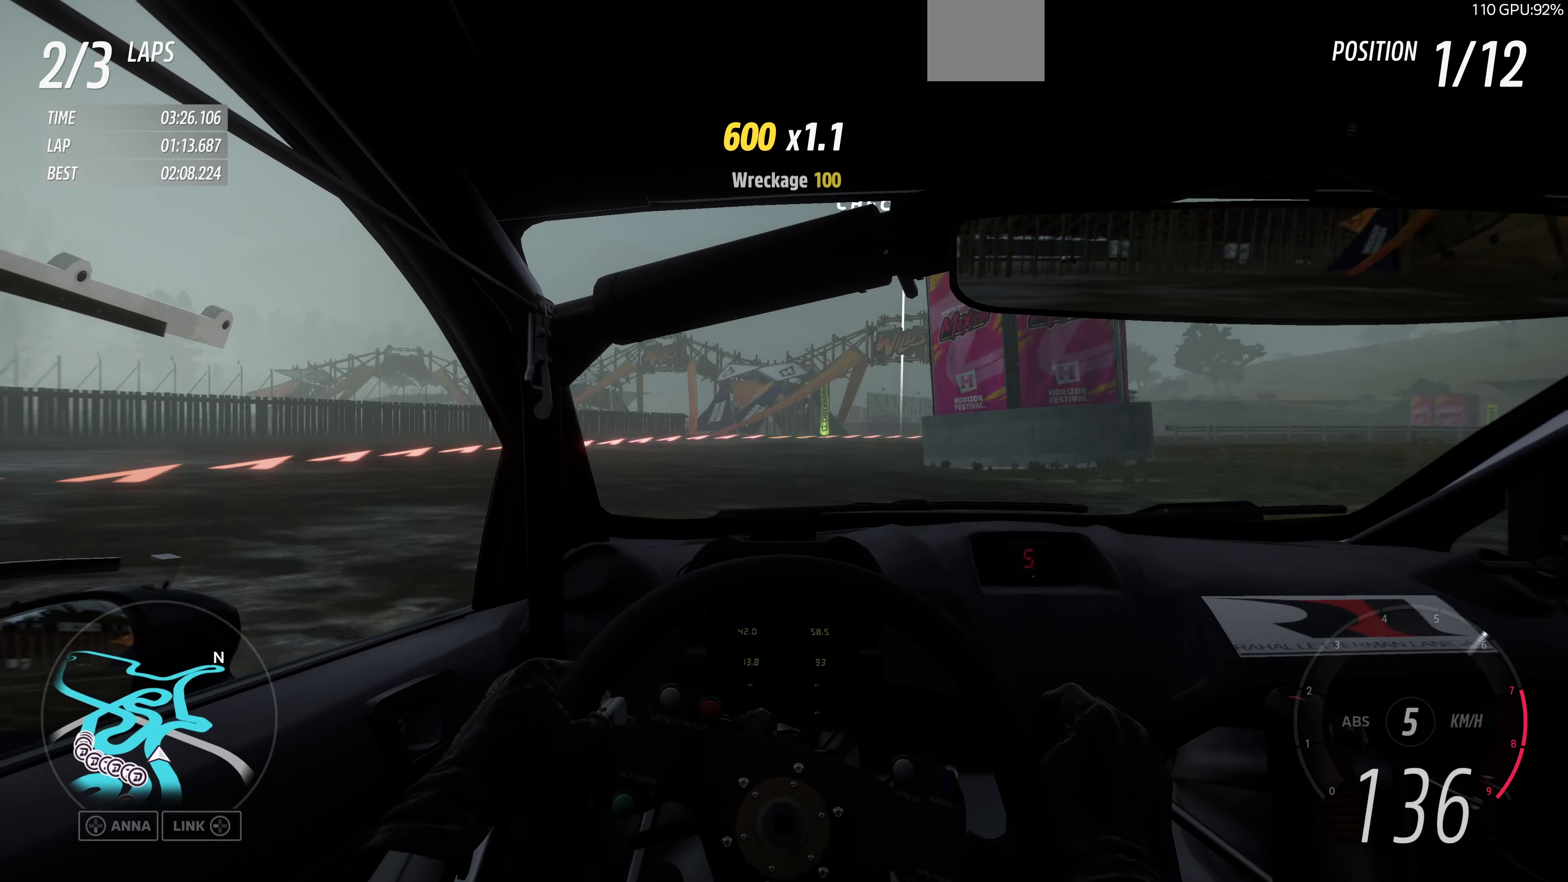
{"buttons": ["R2"], "left_stick": "up-right", "right_stick": "center", "events": []}
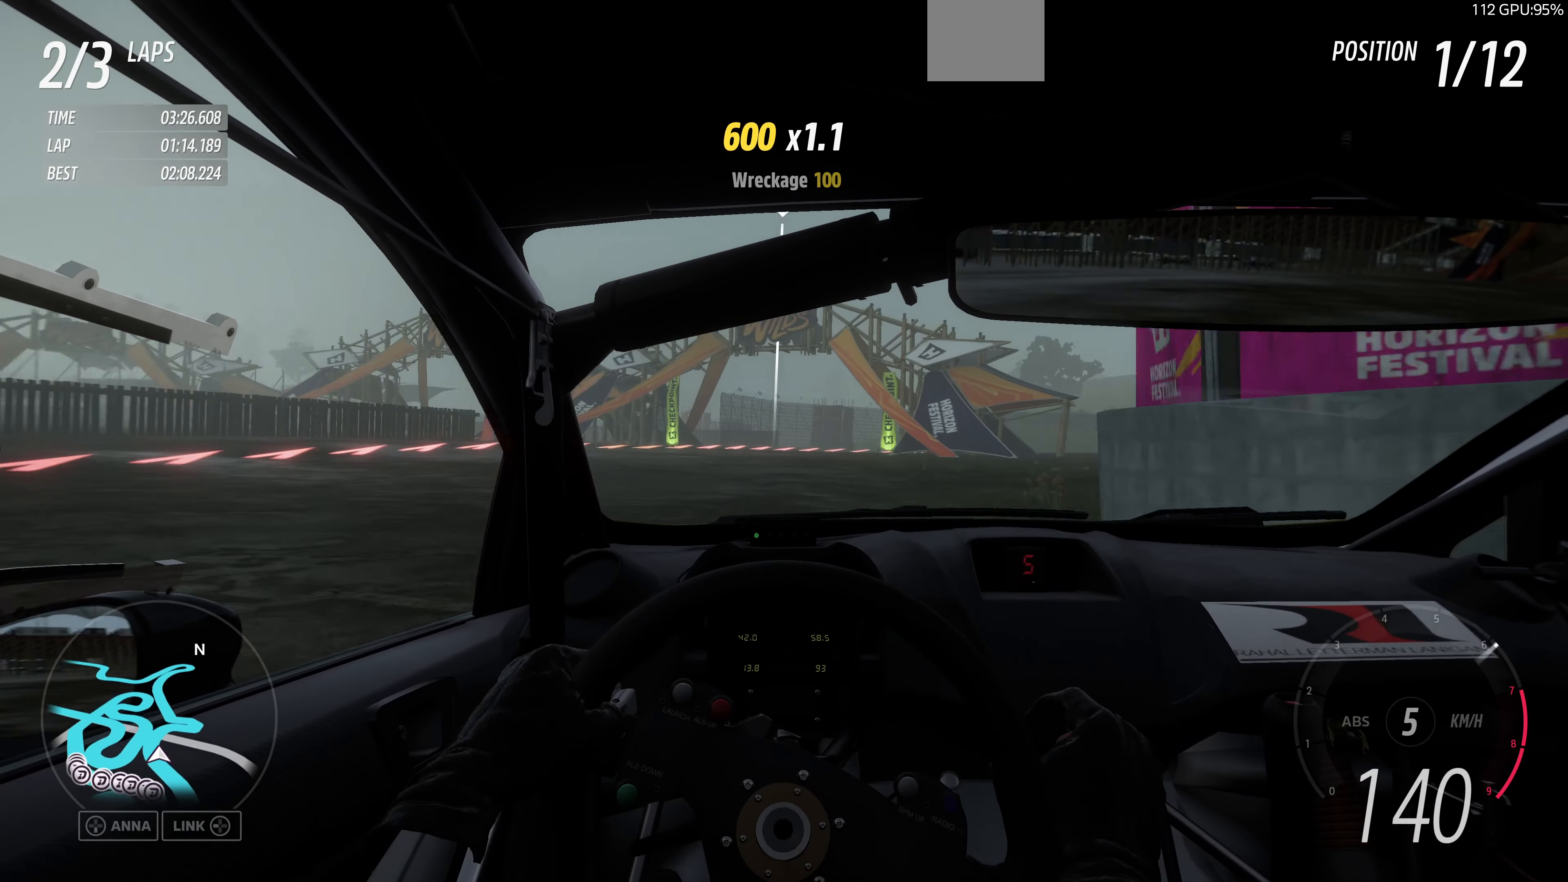
{"buttons": ["CROSS"], "left_stick": "up", "right_stick": "center", "events": [[200, "CROSS", "down"], [233, "R2", "up"], [233, "left_stick", "up-left"], [467, "left_stick", "up"]]}
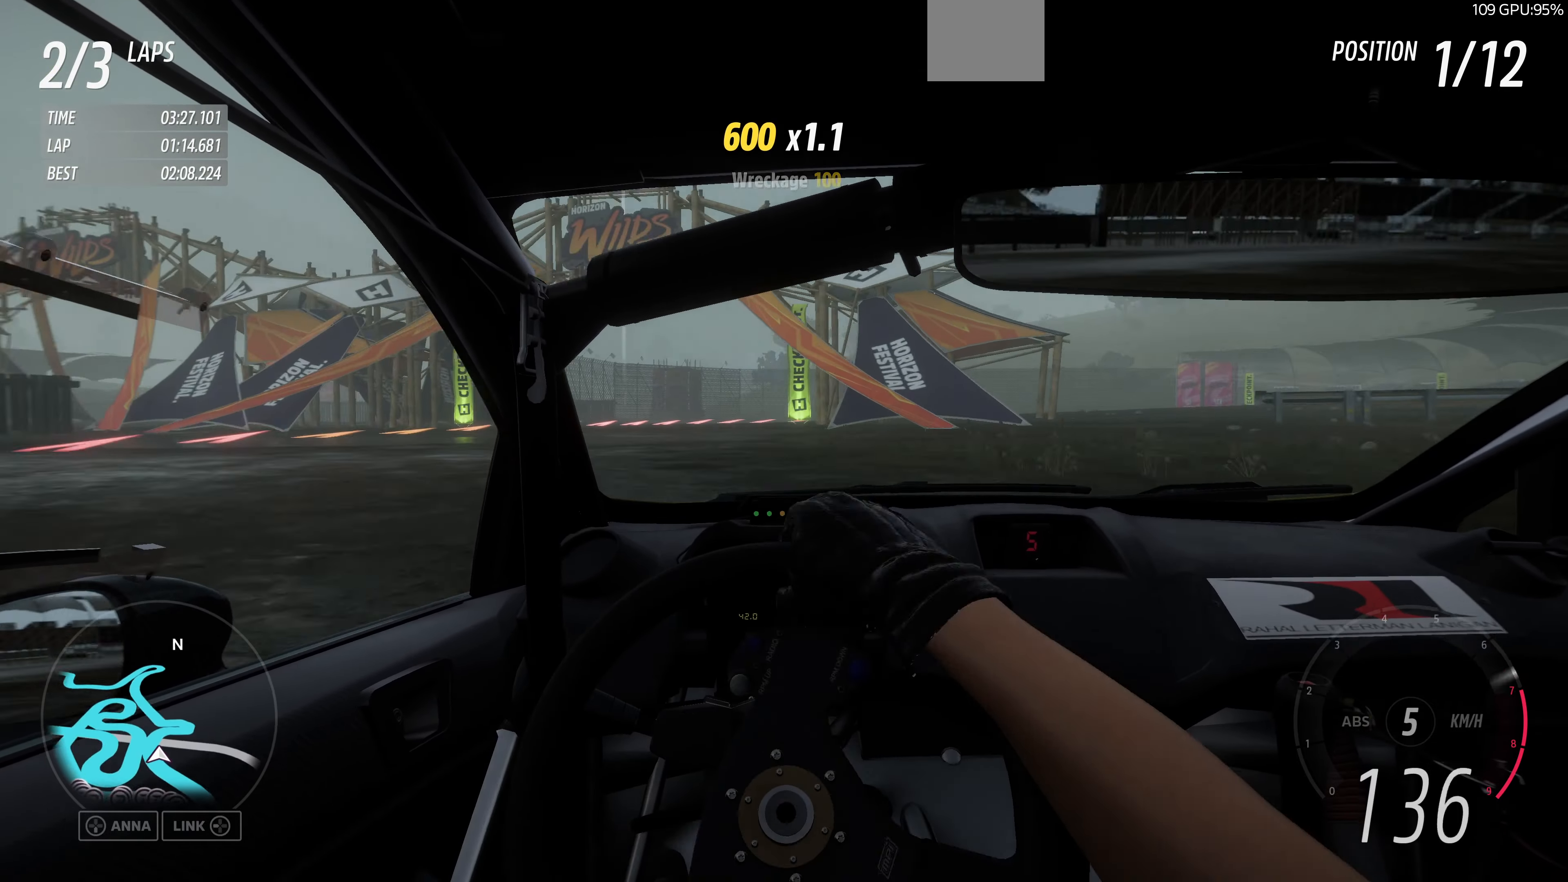
{"buttons": [], "left_stick": "up", "right_stick": "center", "events": [[100, "CROSS", "up"]]}
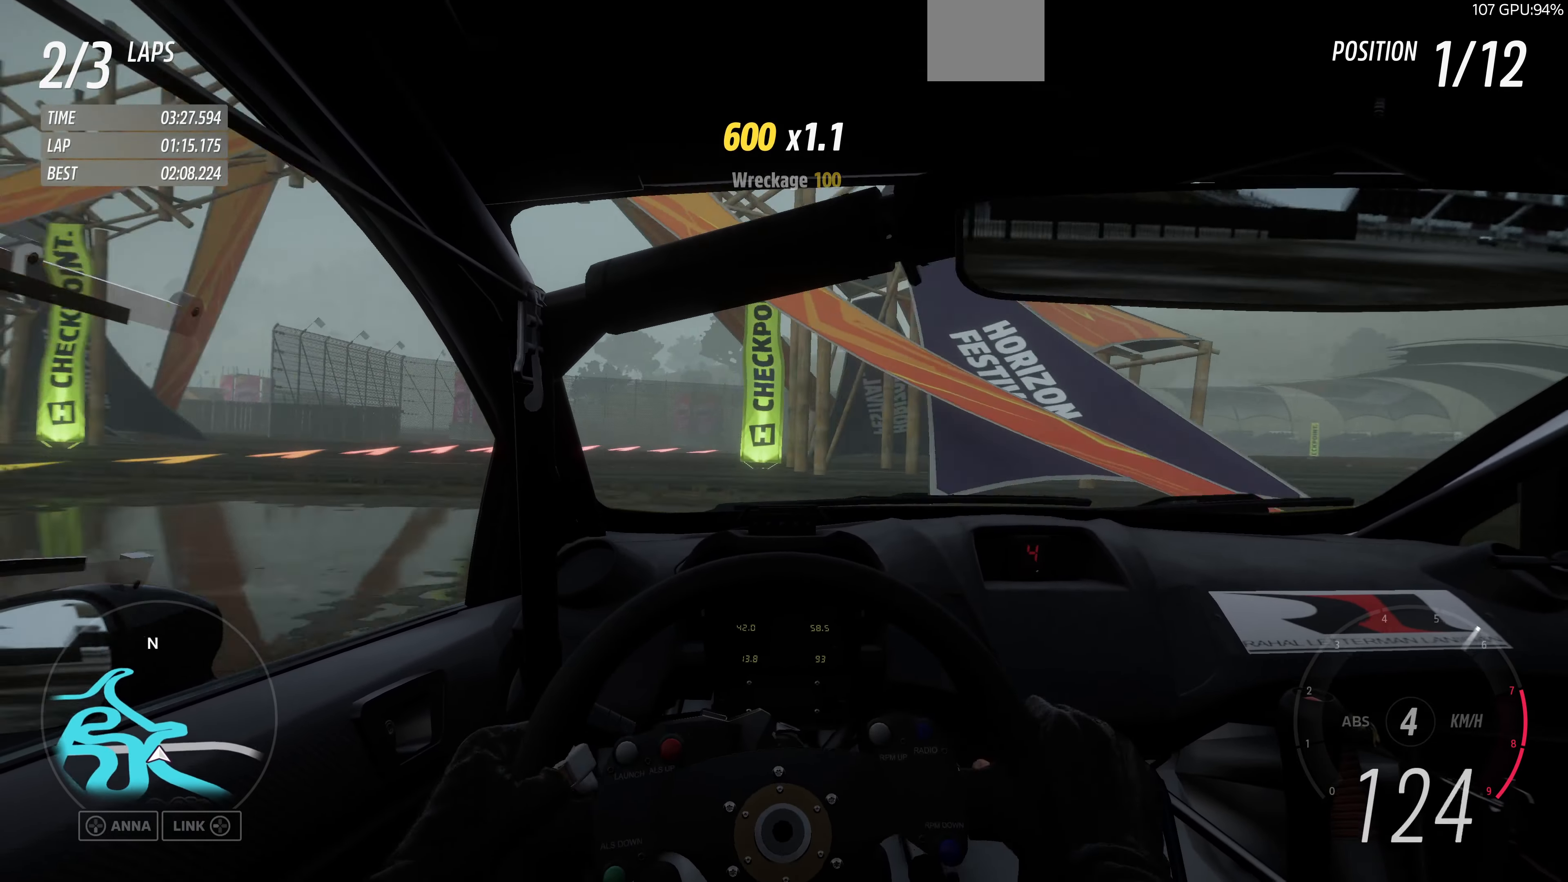
{"buttons": [], "left_stick": "up-right", "right_stick": "center", "events": [[33, "left_stick", "up-right"]]}
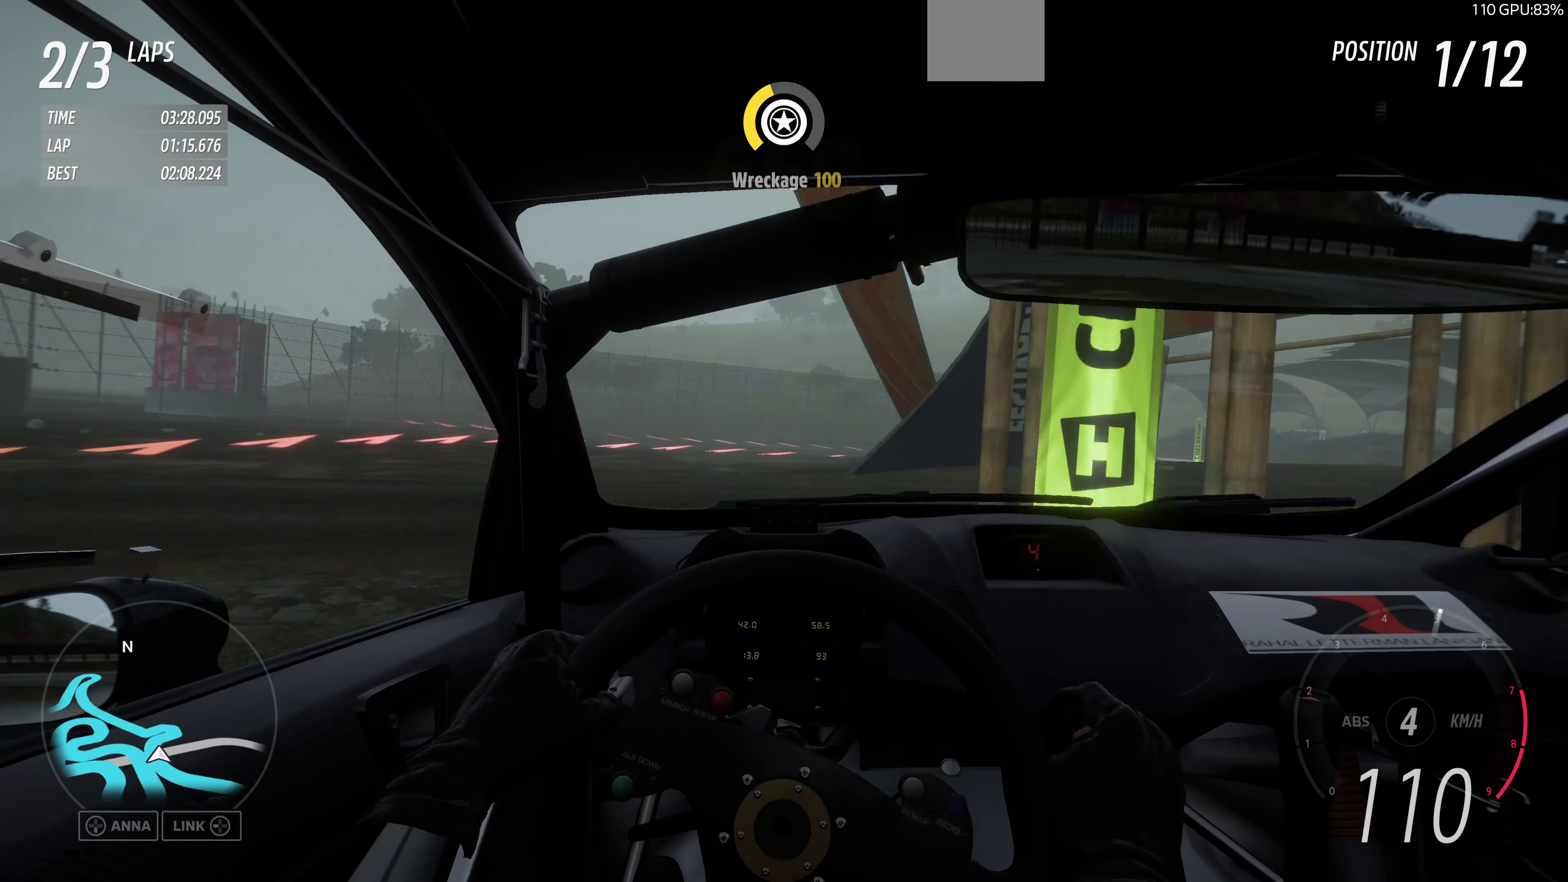
{"buttons": [], "left_stick": "up-right", "right_stick": "center", "events": []}
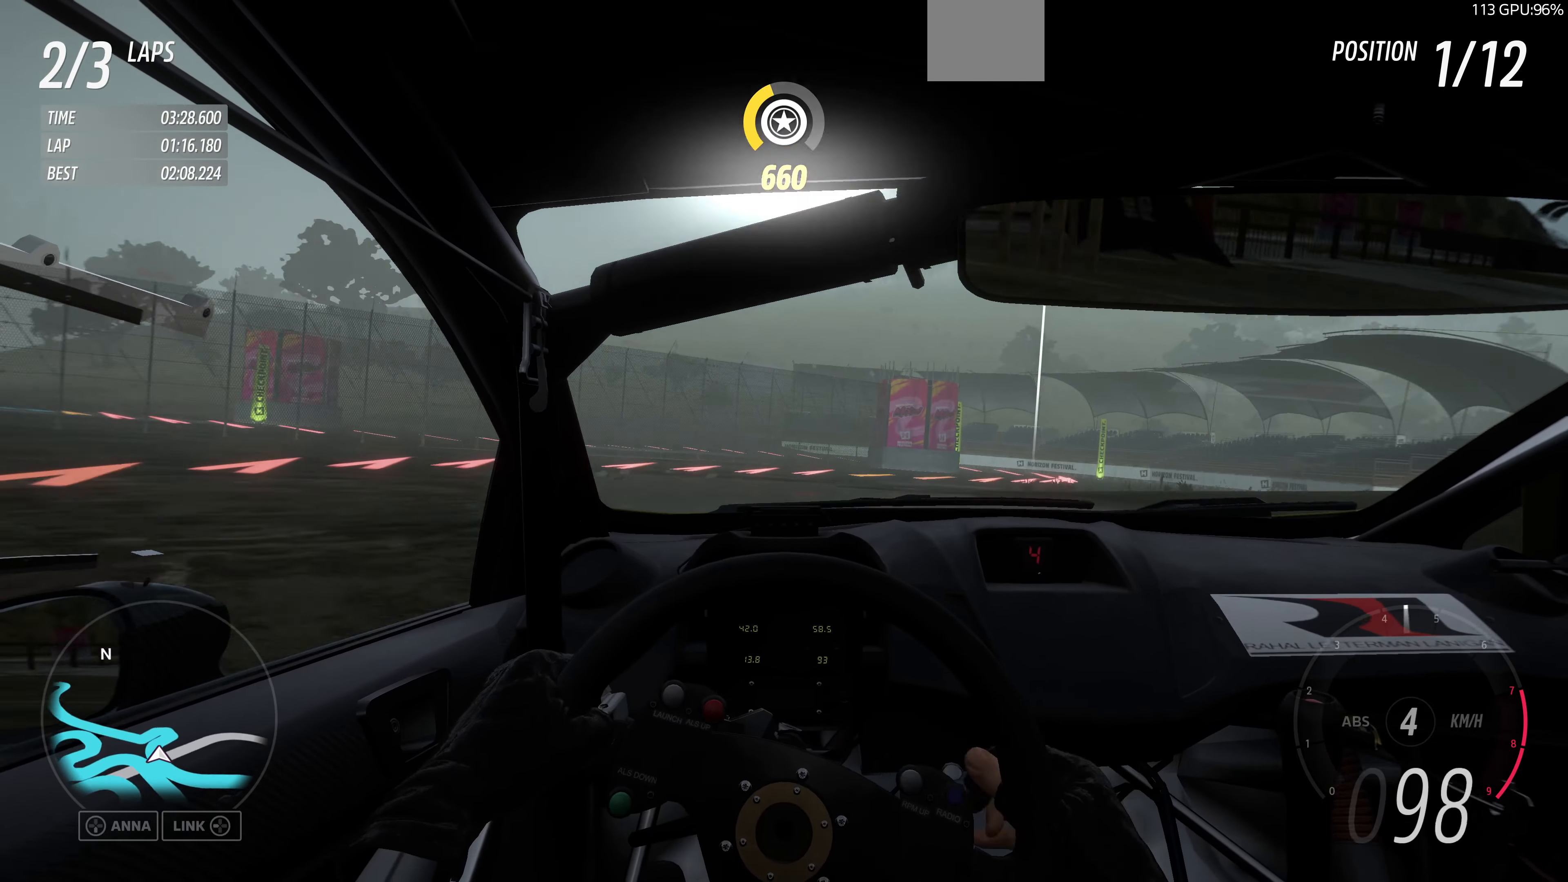
{"buttons": [], "left_stick": "up-right", "right_stick": "center", "events": []}
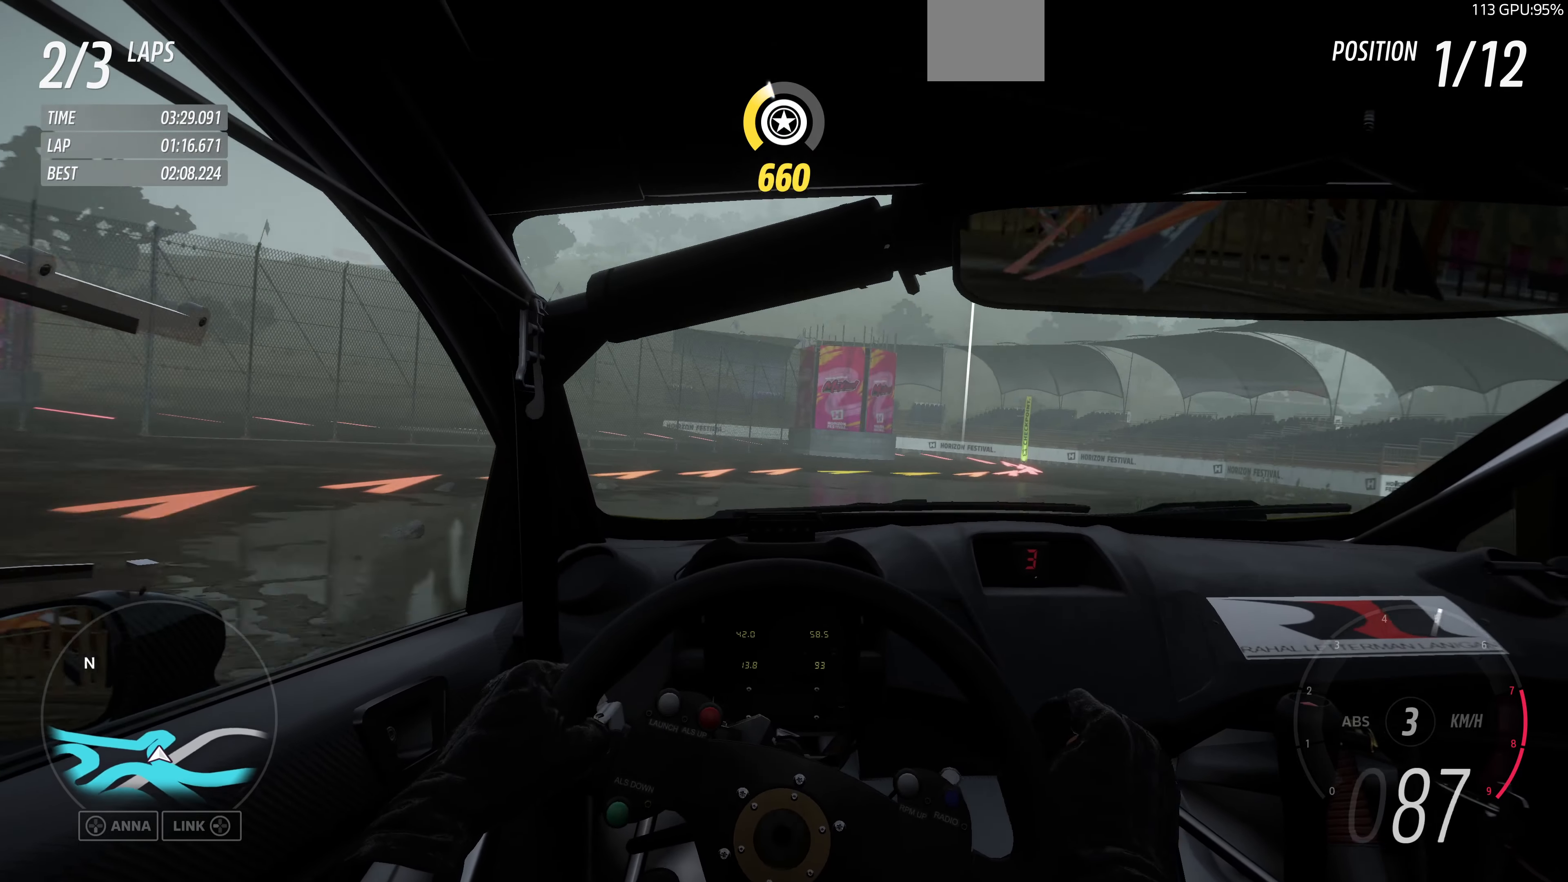
{"buttons": [], "left_stick": "up-right", "right_stick": "center", "events": []}
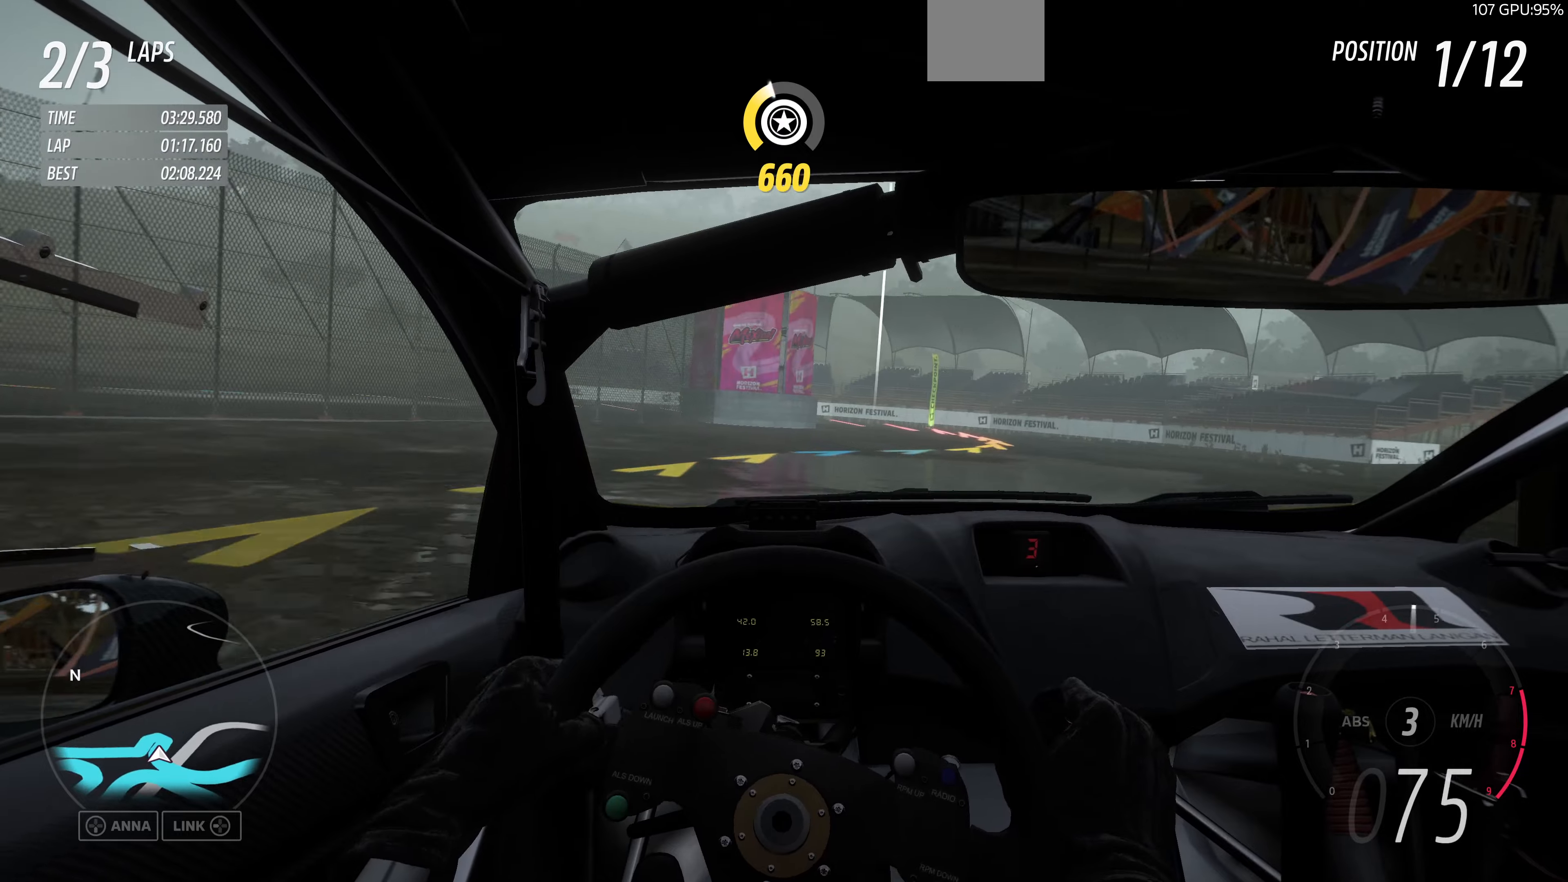
{"buttons": [], "left_stick": "up-right", "right_stick": "center", "events": []}
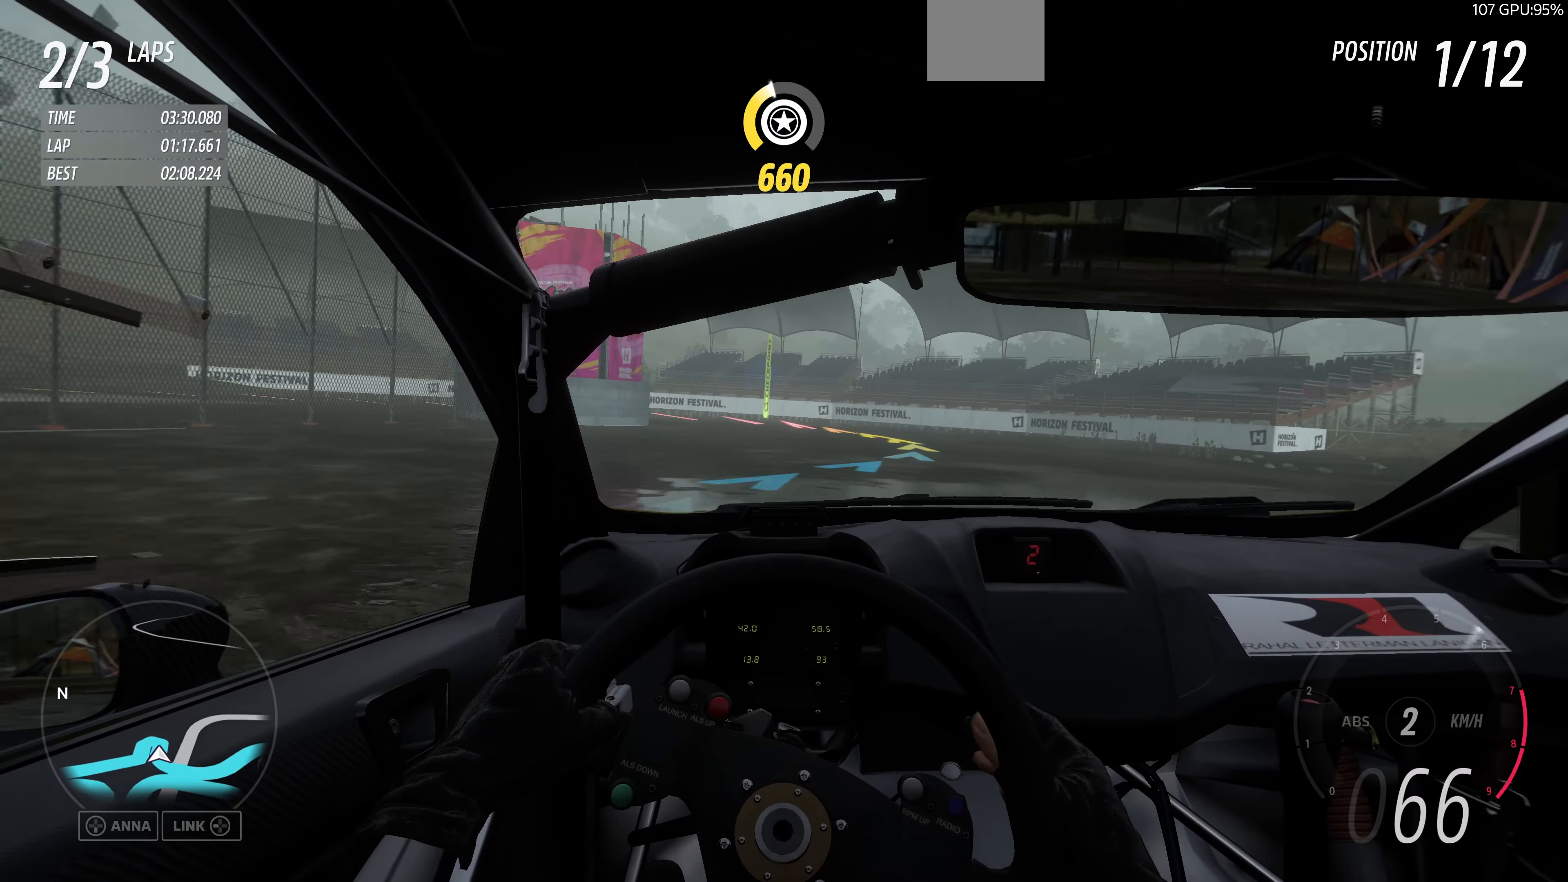
{"buttons": ["R2"], "left_stick": "up-left", "right_stick": "center", "events": [[366, "R2", "down"], [400, "left_stick", "up-left"]]}
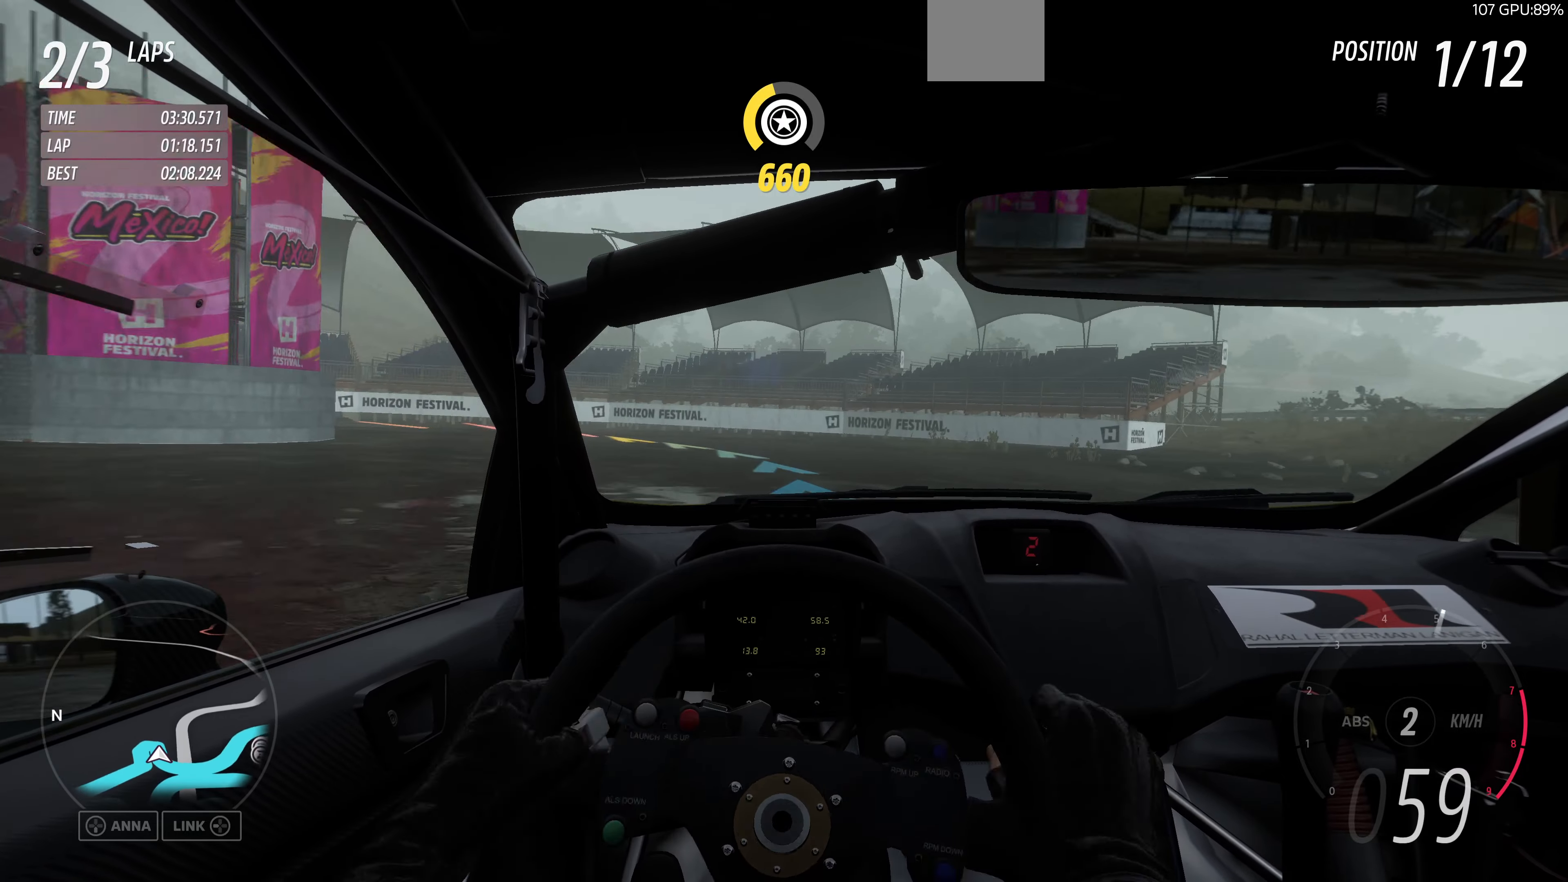
{"buttons": [], "left_stick": "left", "right_stick": "center", "events": [[200, "left_stick", "left"], [366, "R2", "up"]]}
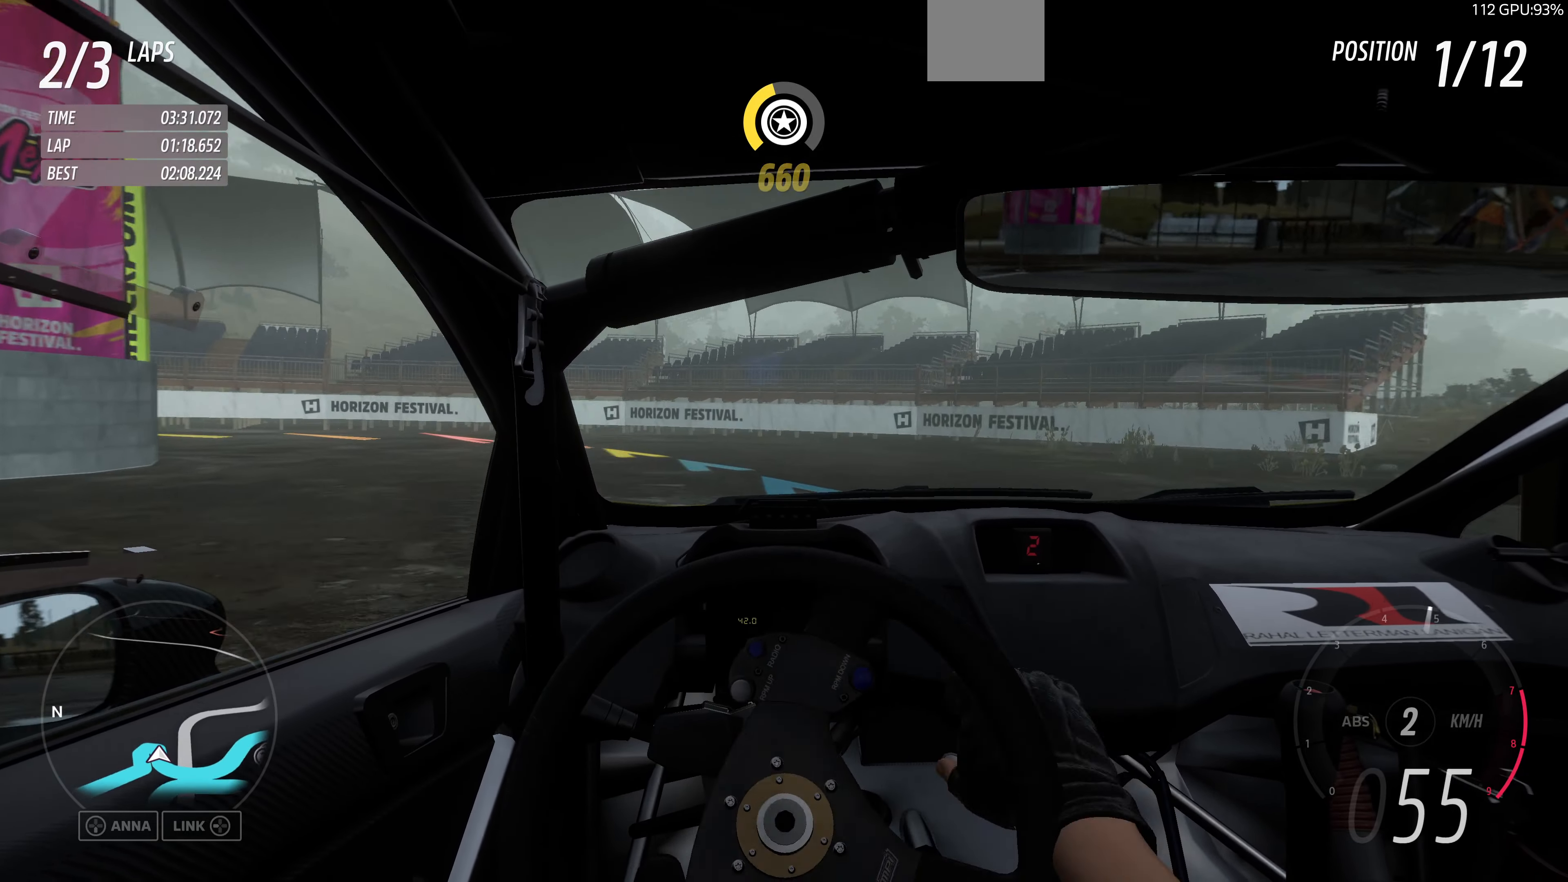
{"buttons": ["R2"], "left_stick": "up-left", "right_stick": "center", "events": [[166, "R2", "down"], [500, "left_stick", "up-left"]]}
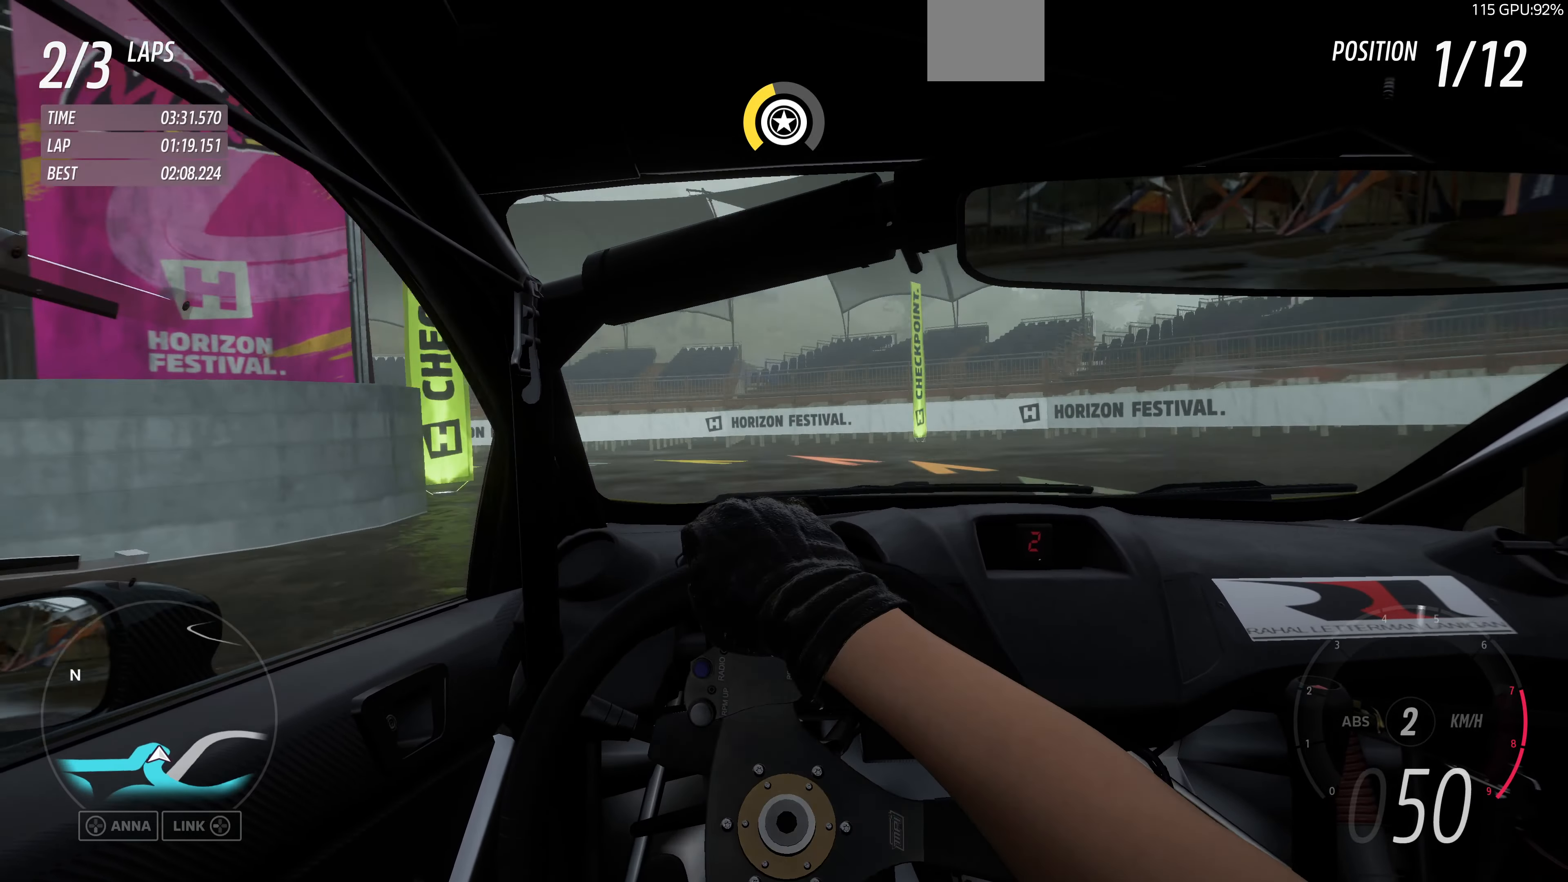
{"buttons": [], "left_stick": "up-right", "right_stick": "center", "events": [[300, "left_stick", "up-right"], [500, "R2", "up"]]}
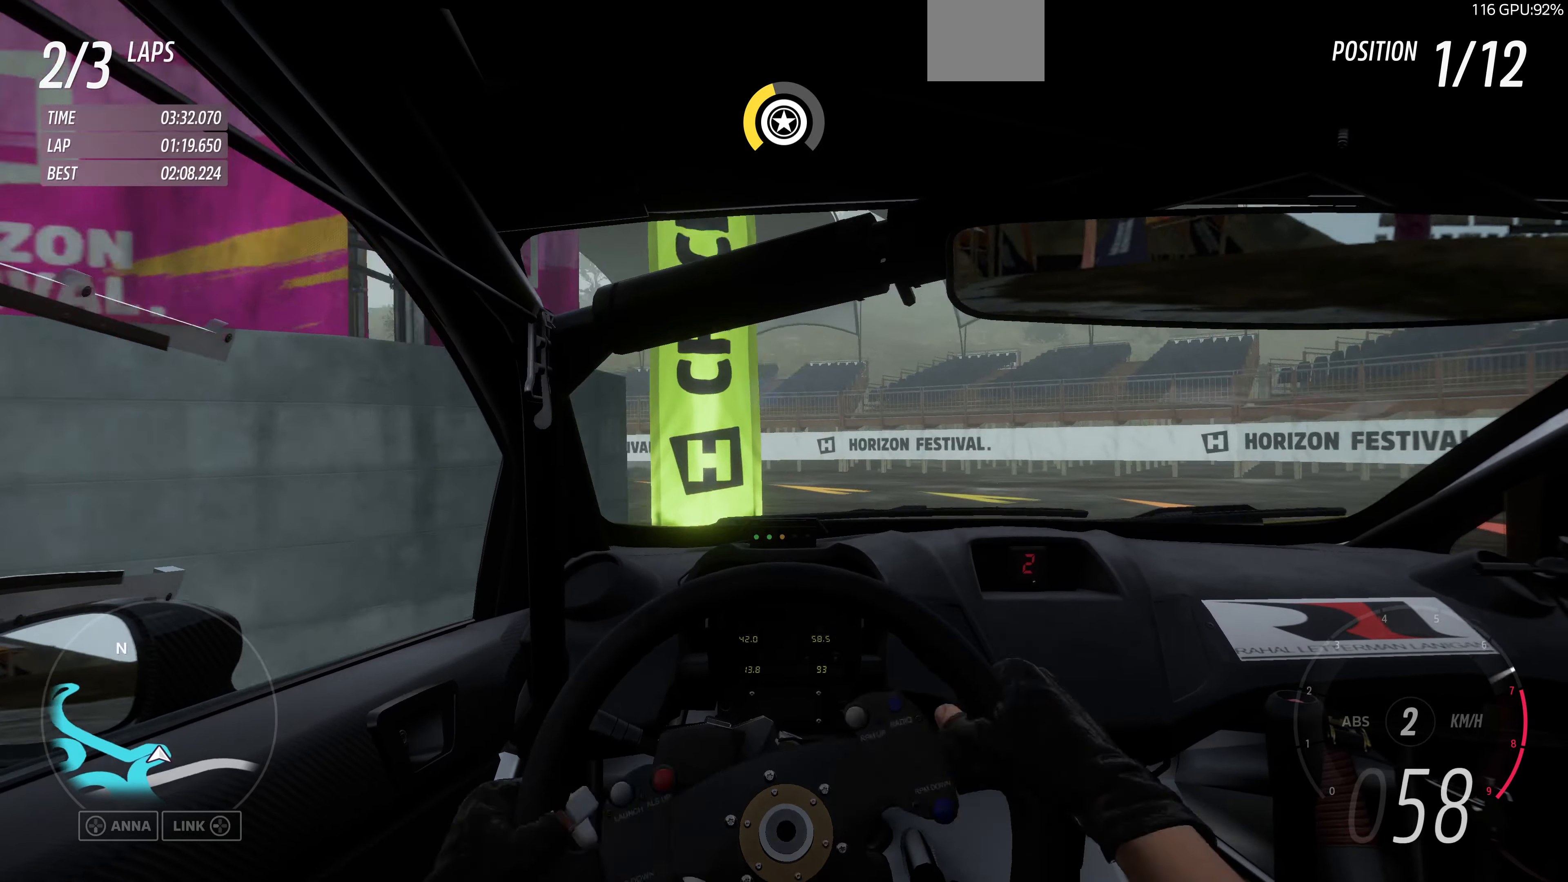
{"buttons": [], "left_stick": "up-left", "right_stick": "center", "events": [[33, "left_stick", "up-left"]]}
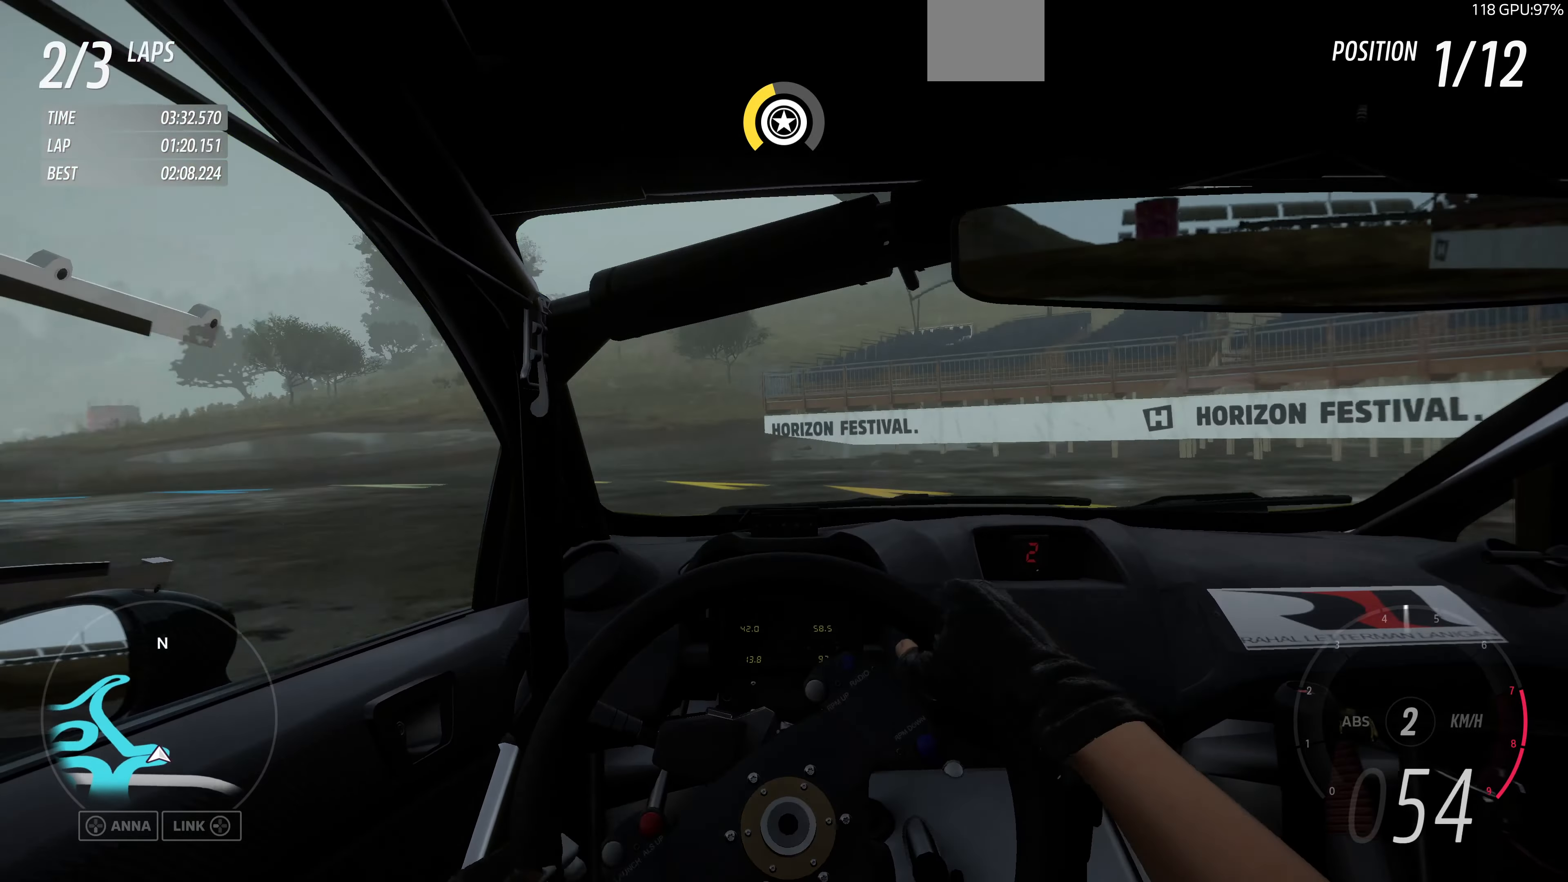
{"buttons": ["R2"], "left_stick": "up-left", "right_stick": "center", "events": [[300, "R2", "down"]]}
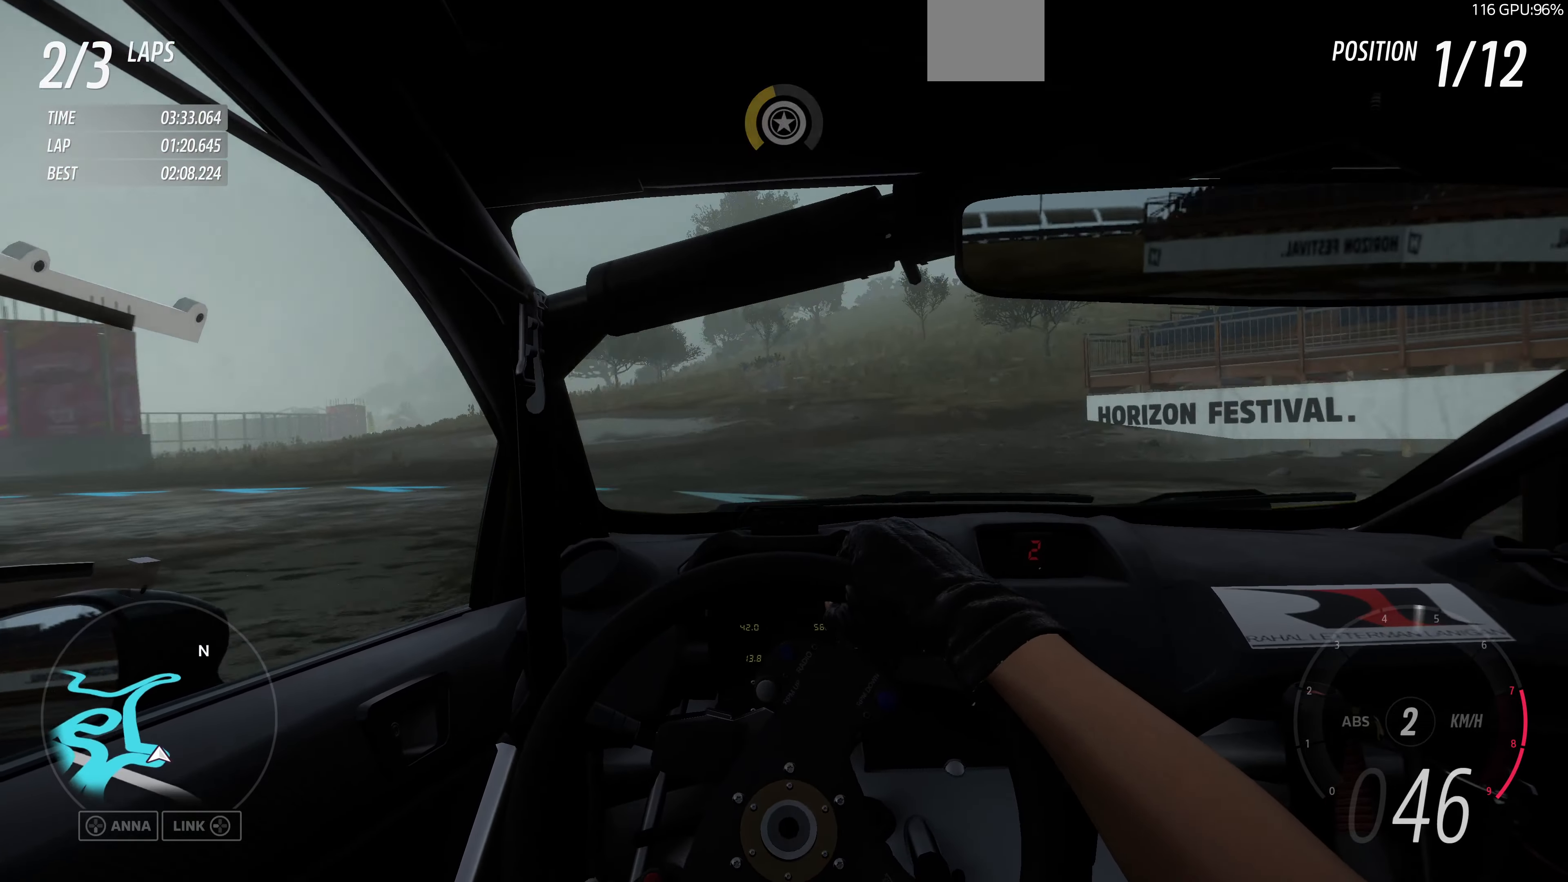
{"buttons": ["R2"], "left_stick": "center", "right_stick": "center", "events": [[366, "left_stick", "center"]]}
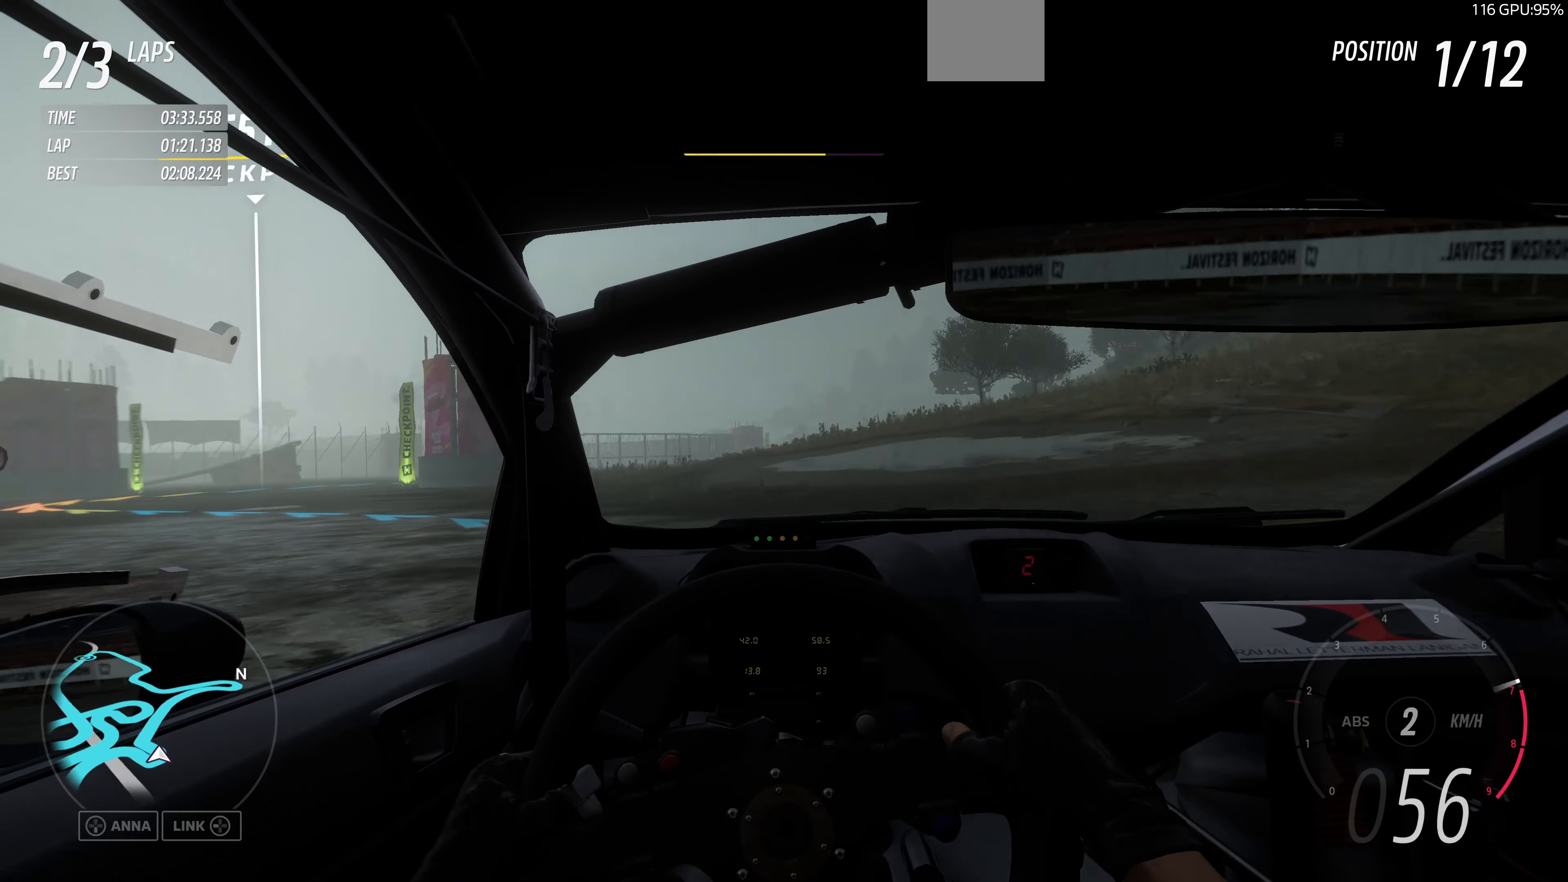
{"buttons": ["R2"], "left_stick": "up-left", "right_stick": "center", "events": [[33, "left_stick", "up-left"]]}
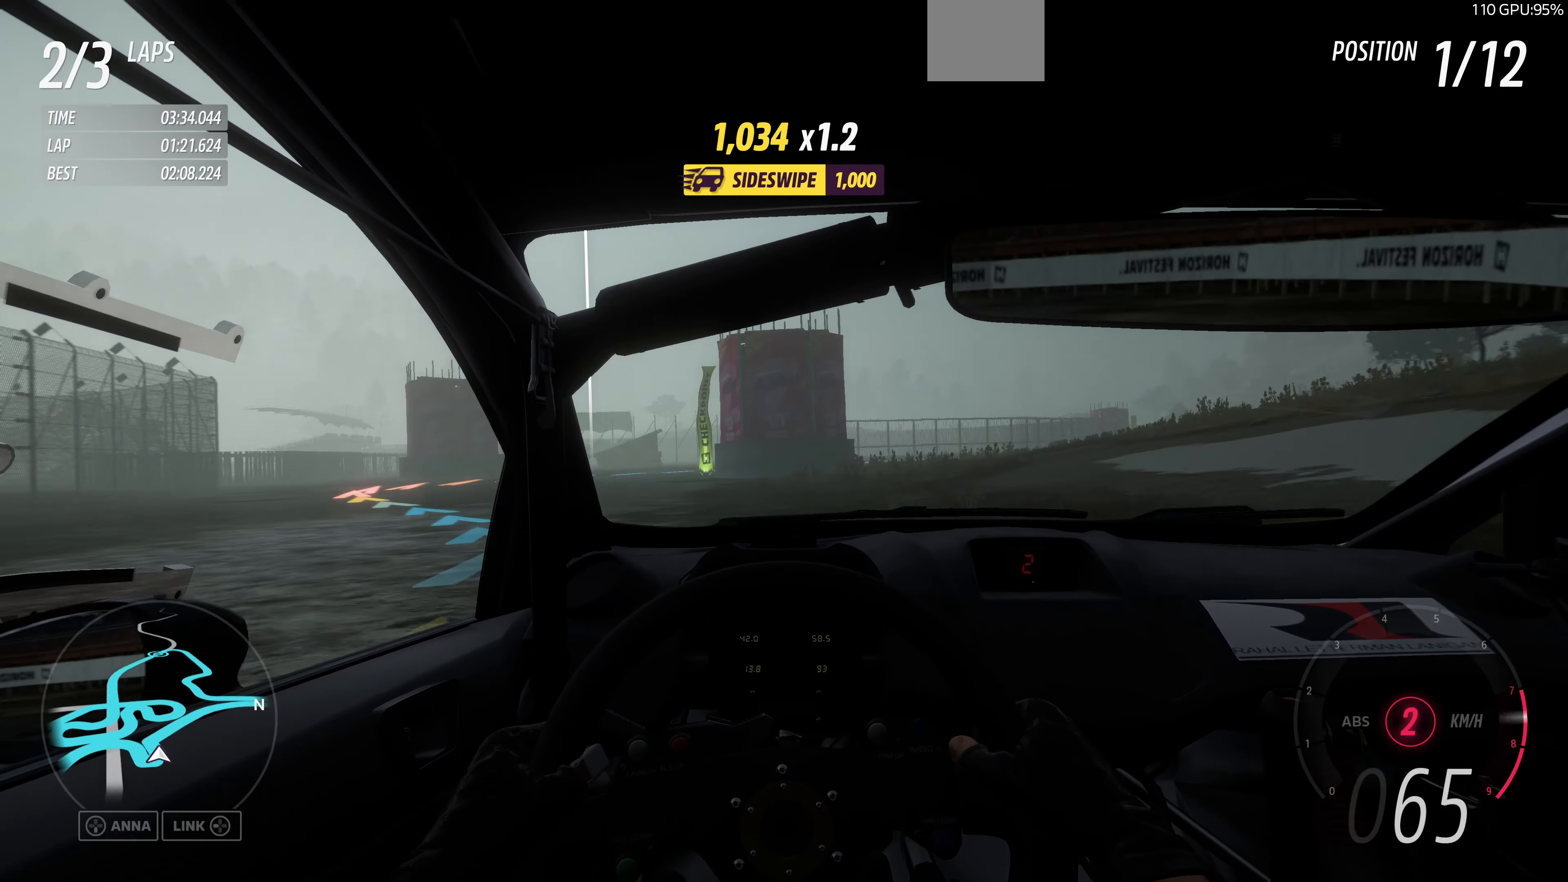
{"buttons": [], "left_stick": "up-left", "right_stick": "center", "events": [[500, "R2", "up"]]}
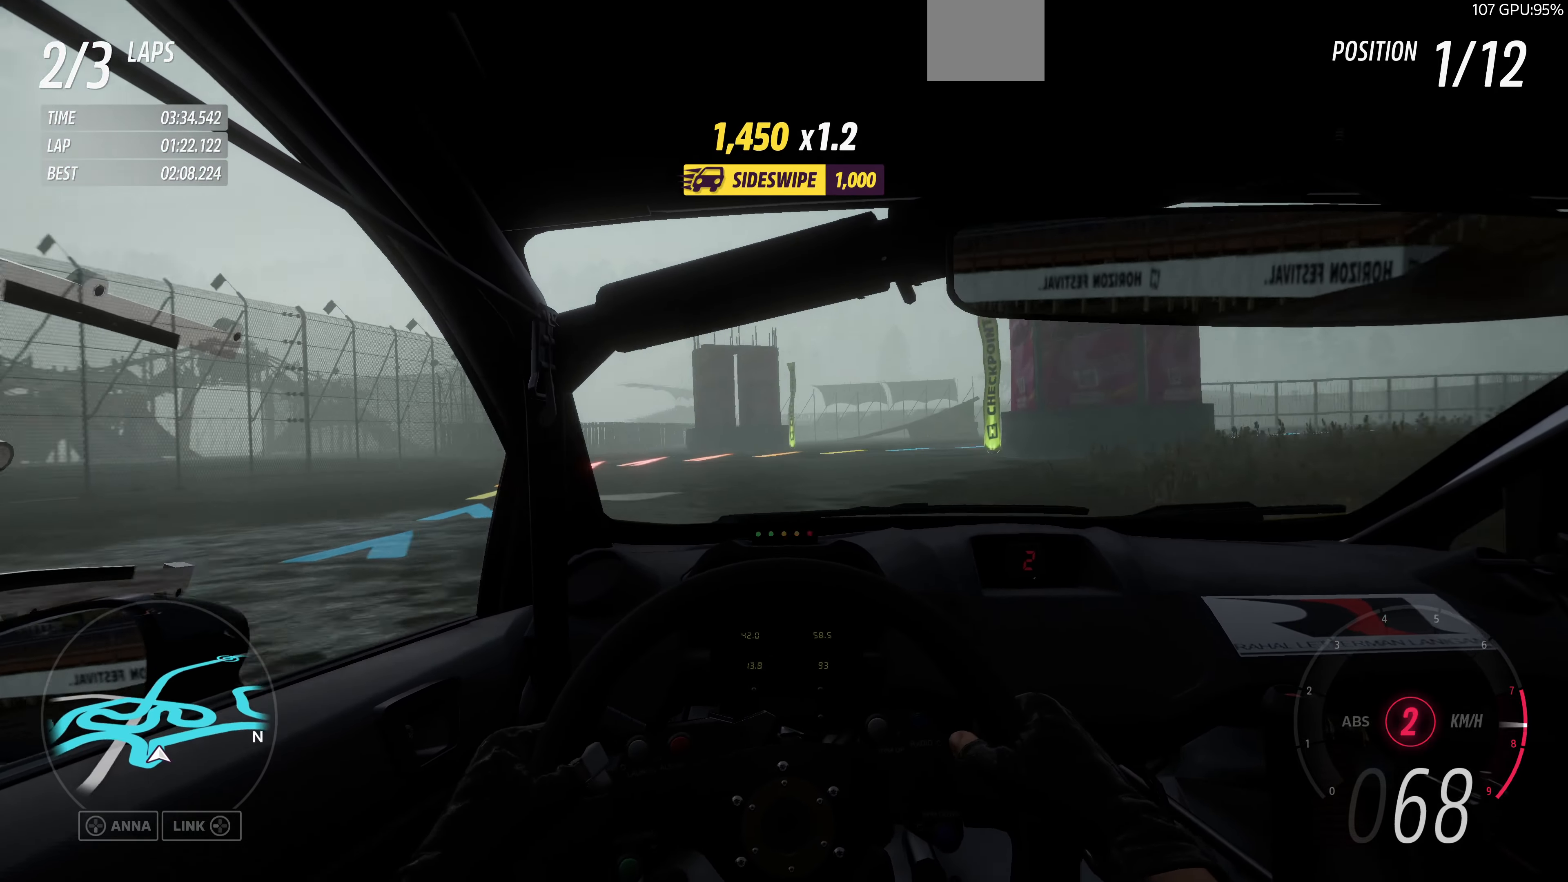
{"buttons": ["R2"], "left_stick": "up-right", "right_stick": "center", "events": [[100, "left_stick", "up"], [234, "left_stick", "up-right"], [300, "R2", "down"]]}
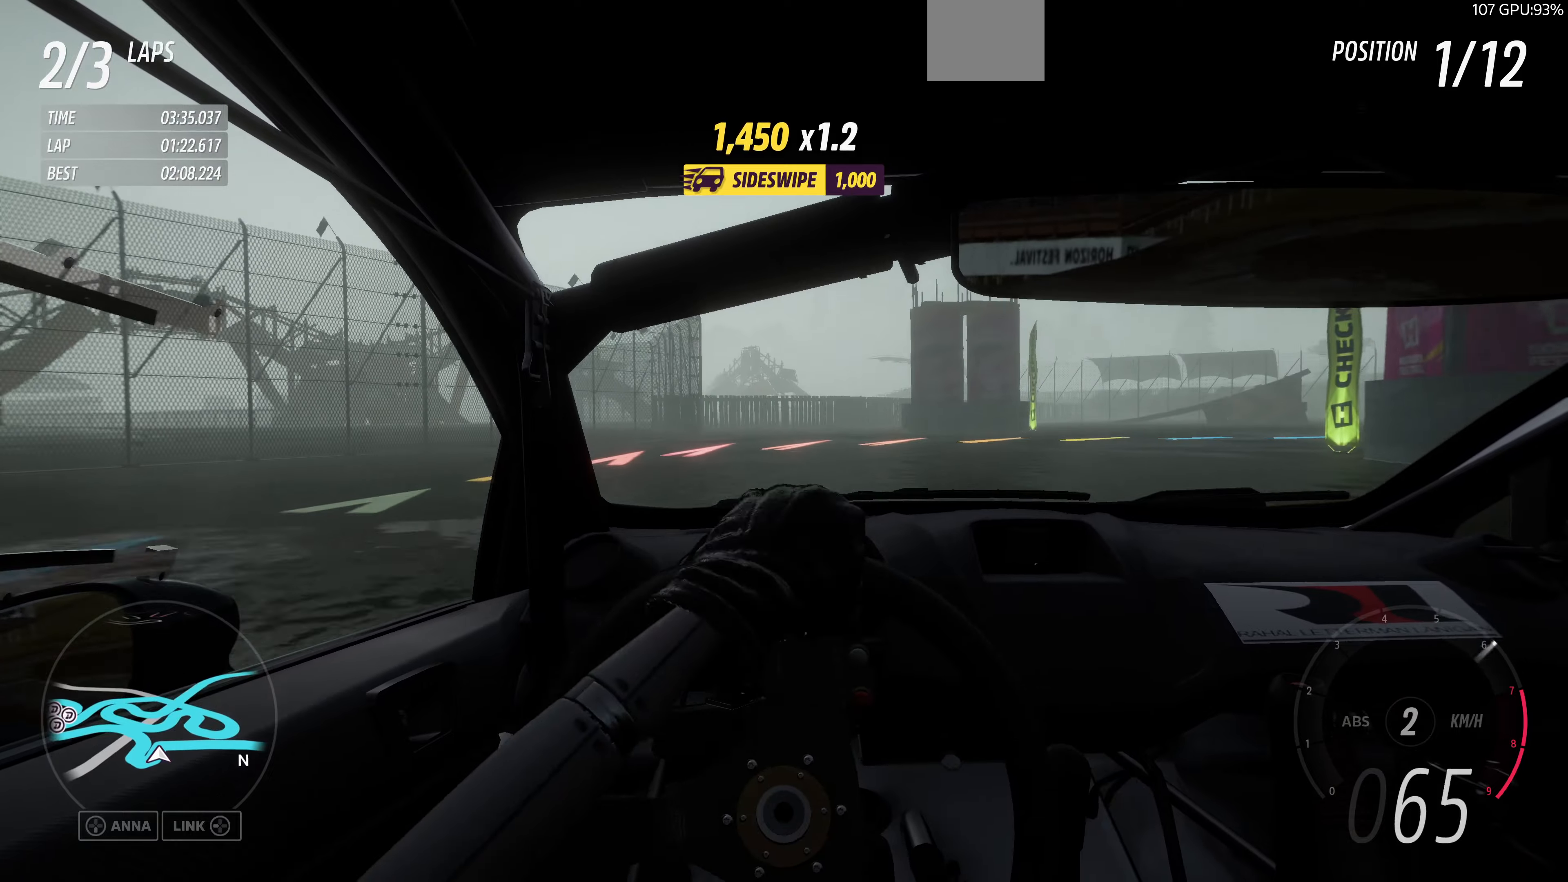
{"buttons": ["R2"], "left_stick": "up-right", "right_stick": "center", "events": [[234, "R2", "up"], [300, "R2", "down"]]}
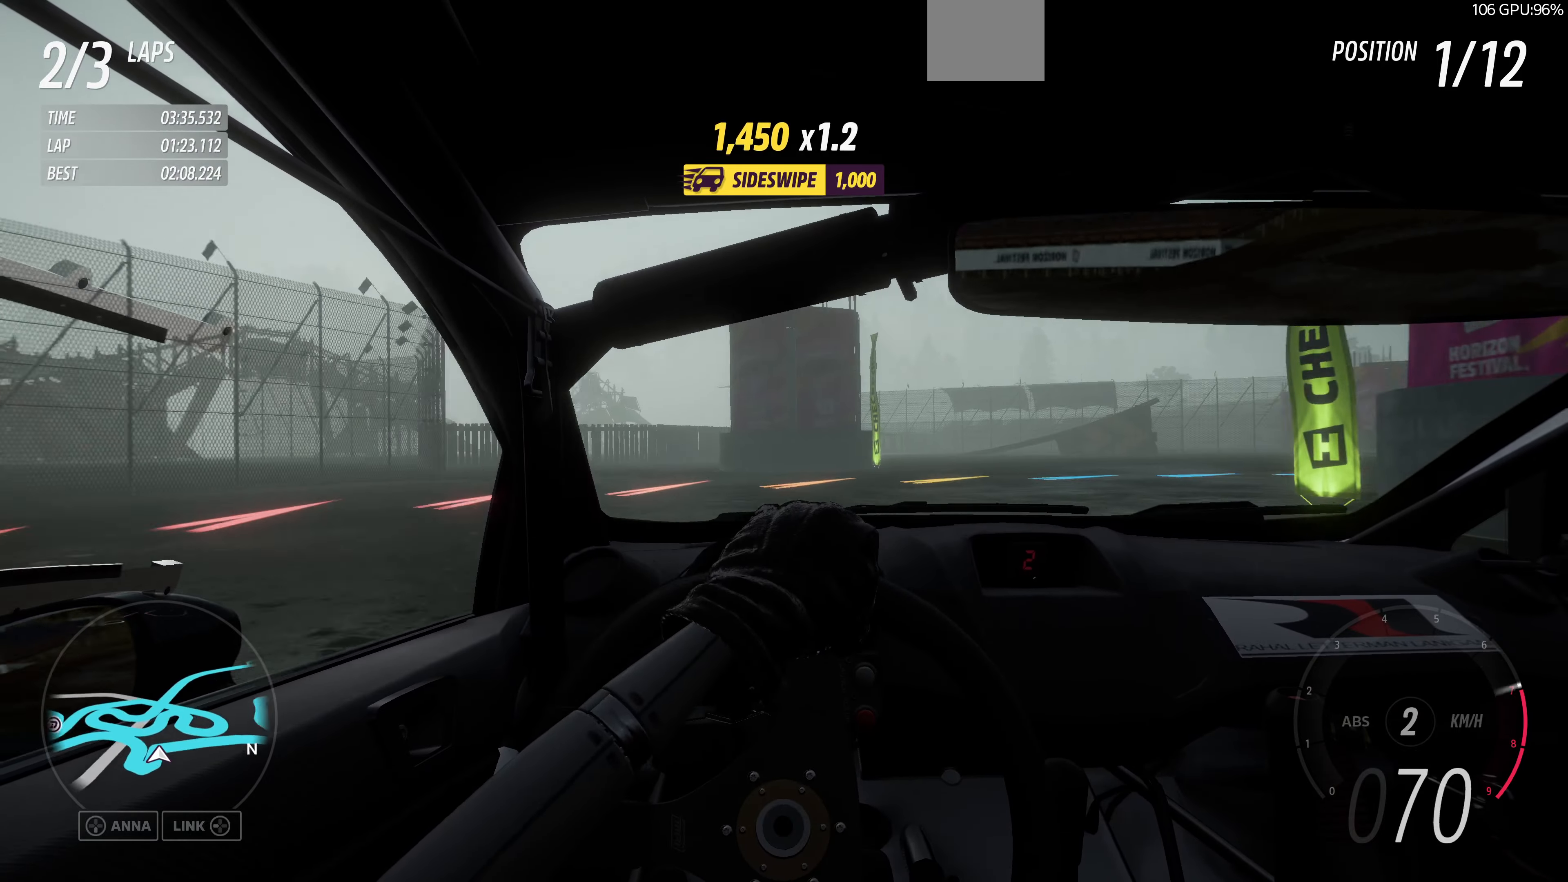
{"buttons": [], "left_stick": "up-right", "right_stick": "center", "events": [[67, "R2", "up"]]}